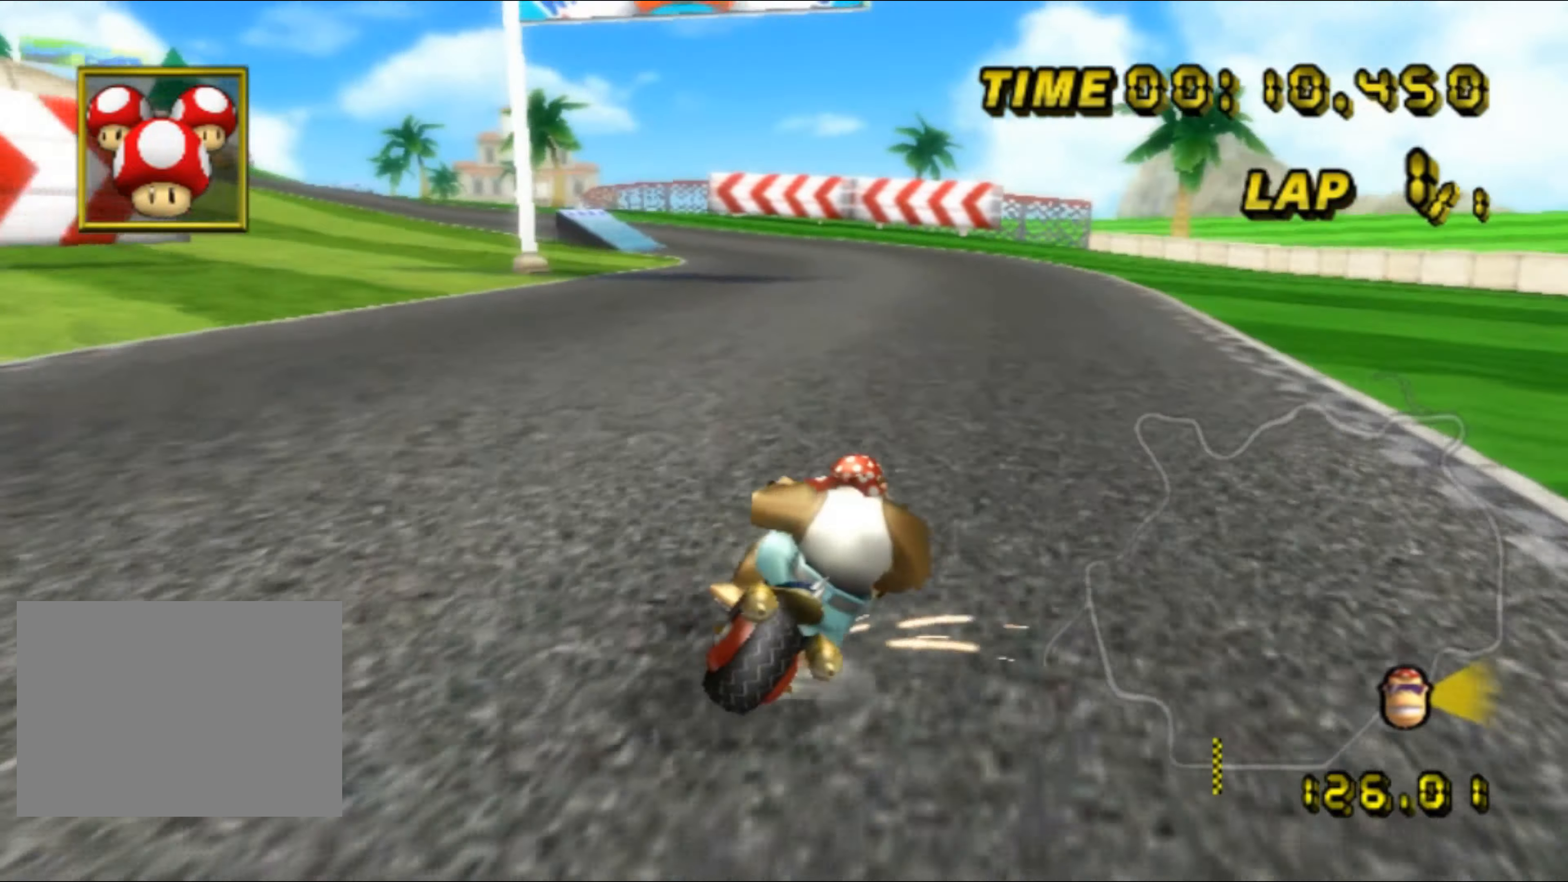
Gameplay with a controller (Nintendo layout); each line is a JSON object with the inputs held at the frame after it. "events" lists button and stick changes between this image and that frame as [ms after this image, input, new state], when the widget could be followed in between. Not read: L3 R3.
{"buttons": ["A", "R1"], "left_stick": "down-left", "events": [[50, "DPAD_UP", "down"], [50, "R1", "up"], [66, "DPAD_UP", "up"], [66, "left_stick", "center"], [83, "R1", "down"], [150, "left_stick", "down-left"]]}
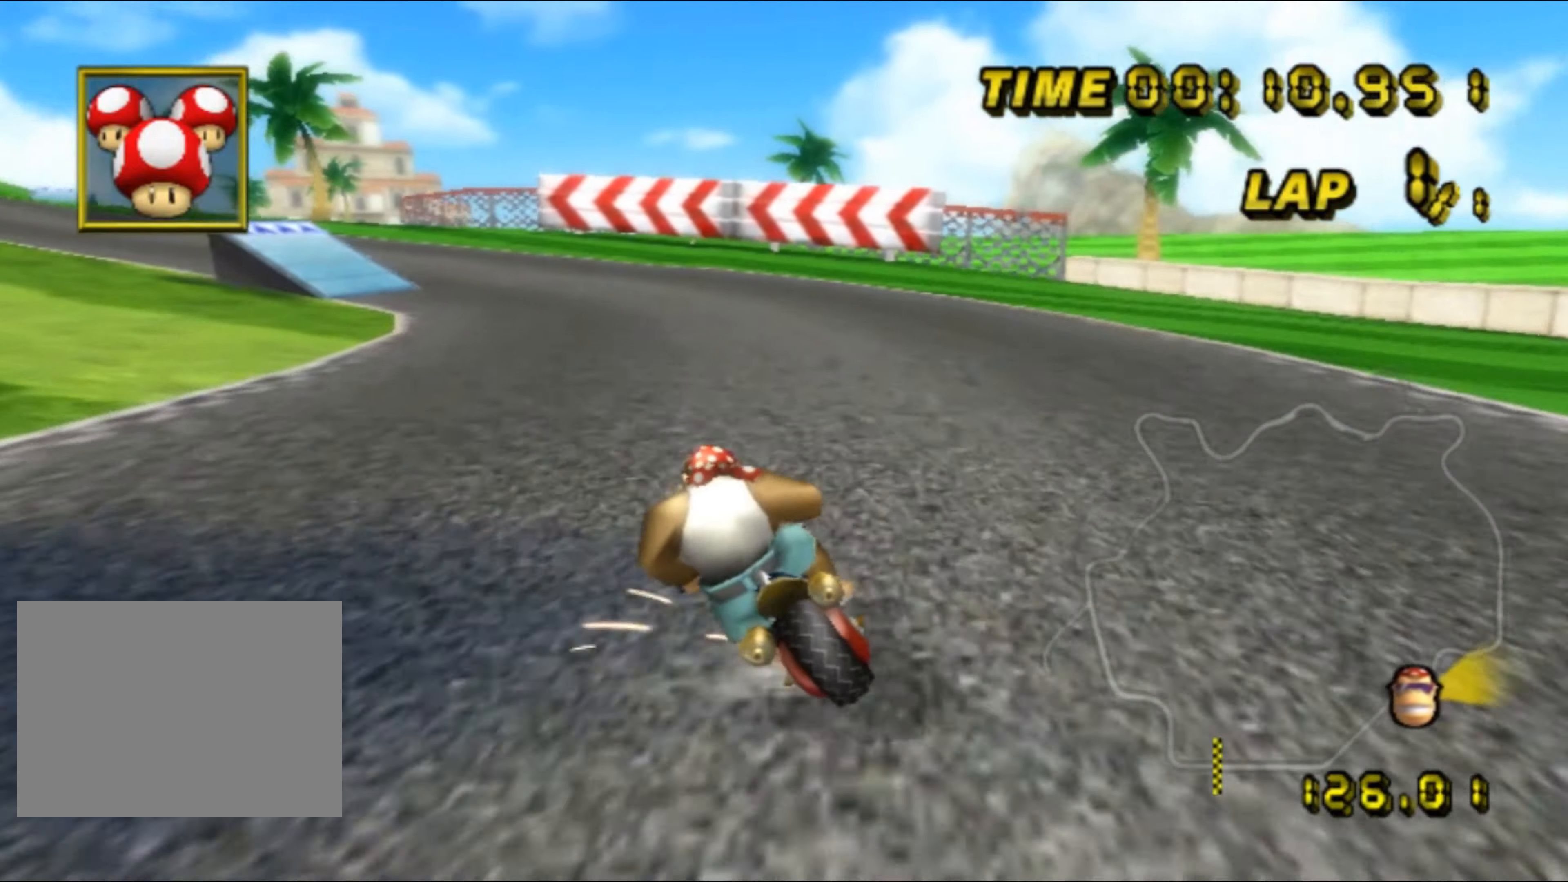
{"buttons": ["A", "R1"], "left_stick": "down-left", "events": [[50, "left_stick", "right"], [350, "left_stick", "down-left"]]}
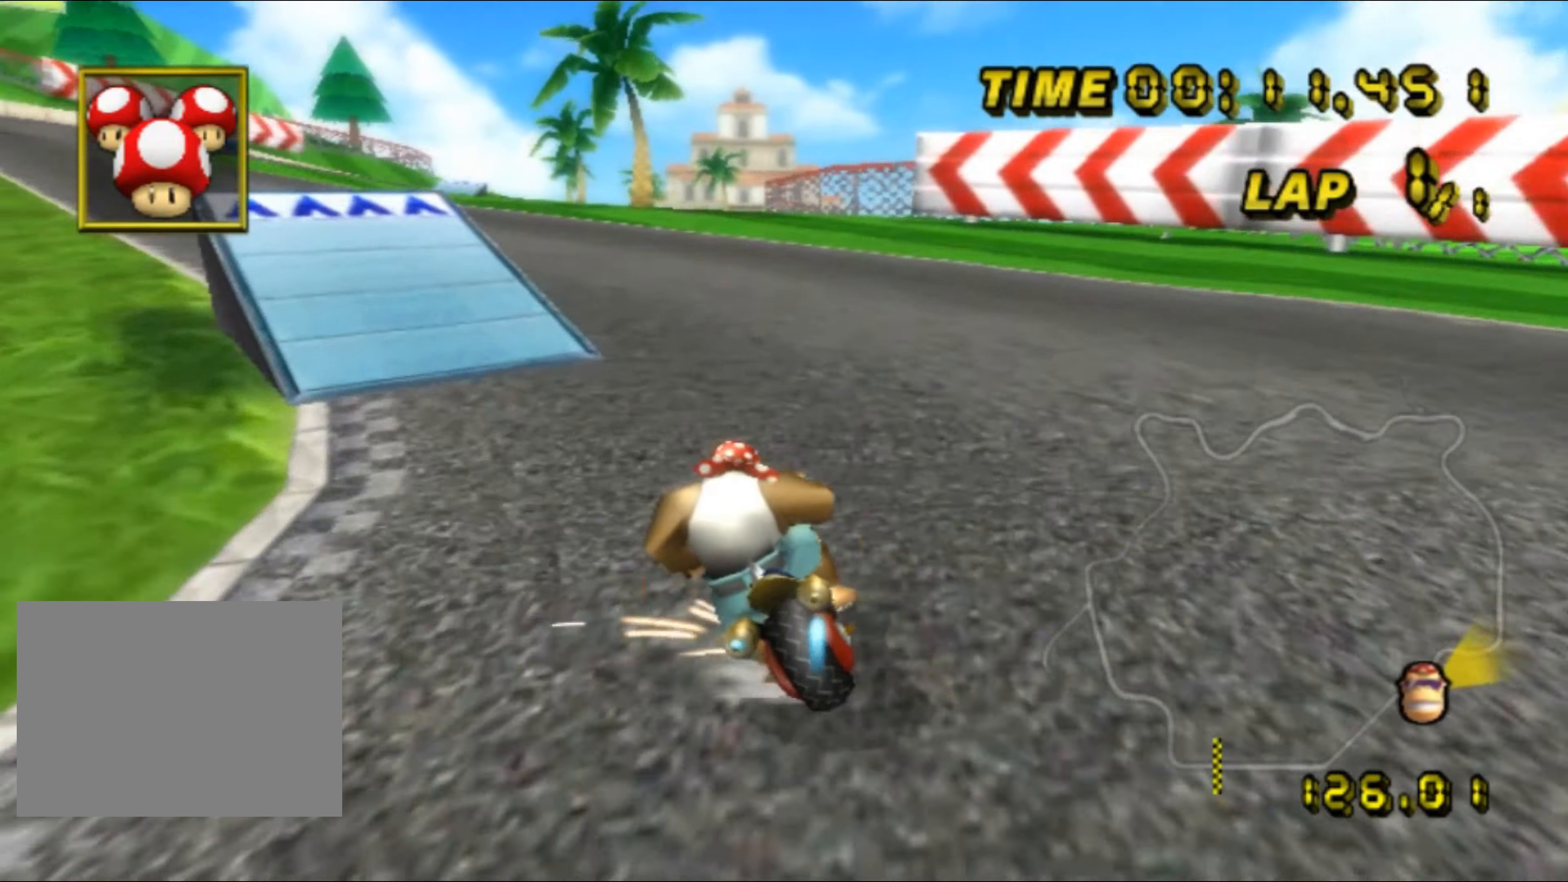
{"buttons": ["A"], "left_stick": "center", "events": [[200, "A", "up"], [266, "A", "down"], [366, "R1", "up"], [383, "left_stick", "center"]]}
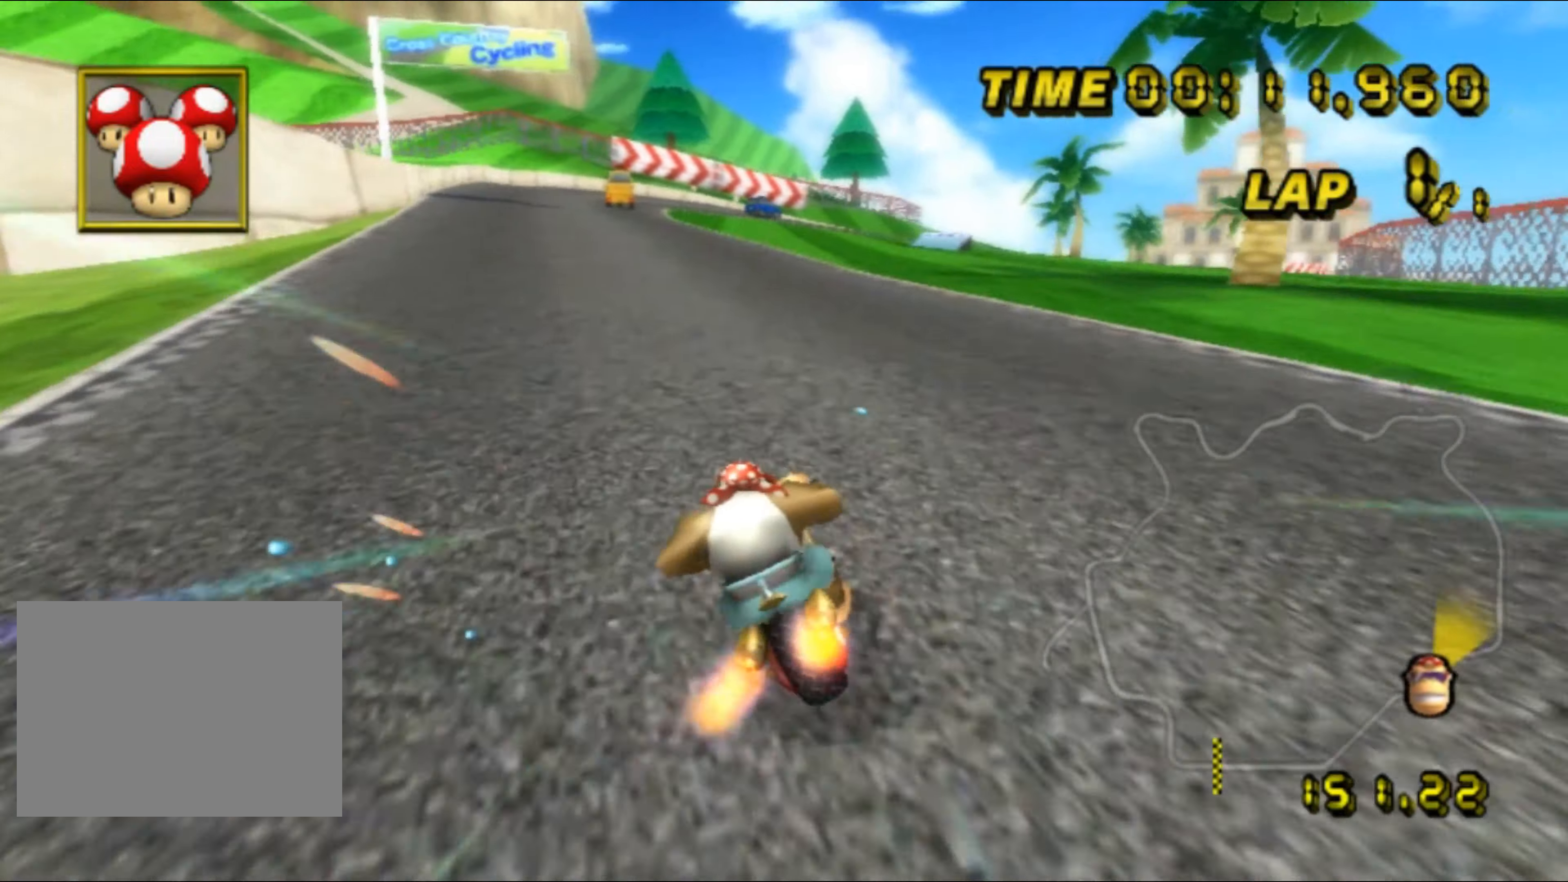
{"buttons": ["A"], "left_stick": "center", "events": [[66, "DPAD_UP", "down"], [83, "DPAD_UP", "up"], [150, "left_stick", "right"], [483, "left_stick", "center"]]}
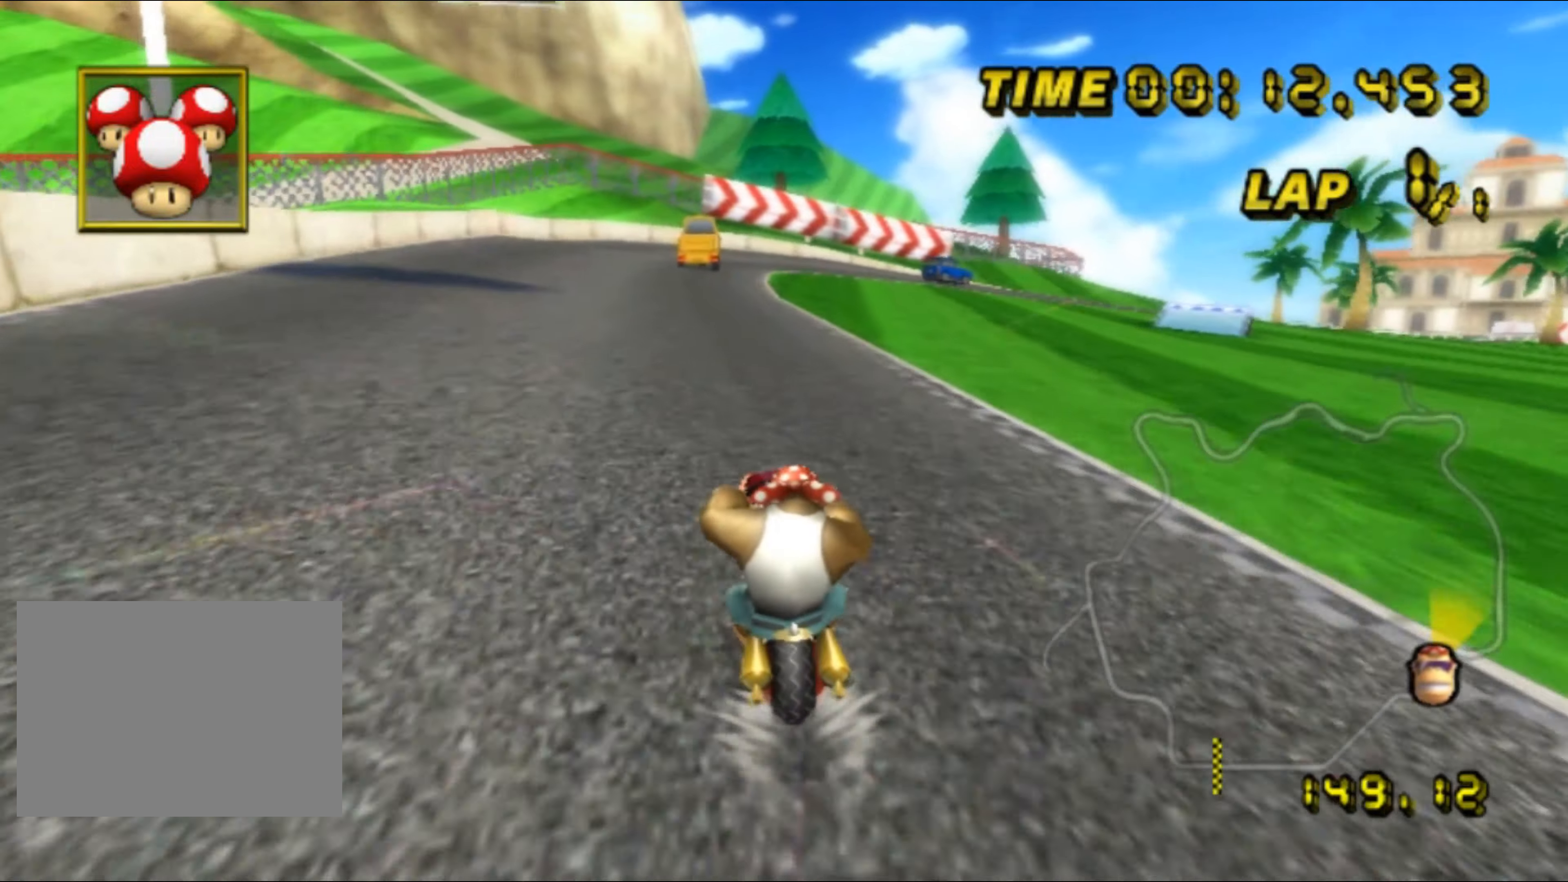
{"buttons": ["A", "R1"], "left_stick": "down-right", "events": [[233, "R1", "down"], [483, "left_stick", "down-right"]]}
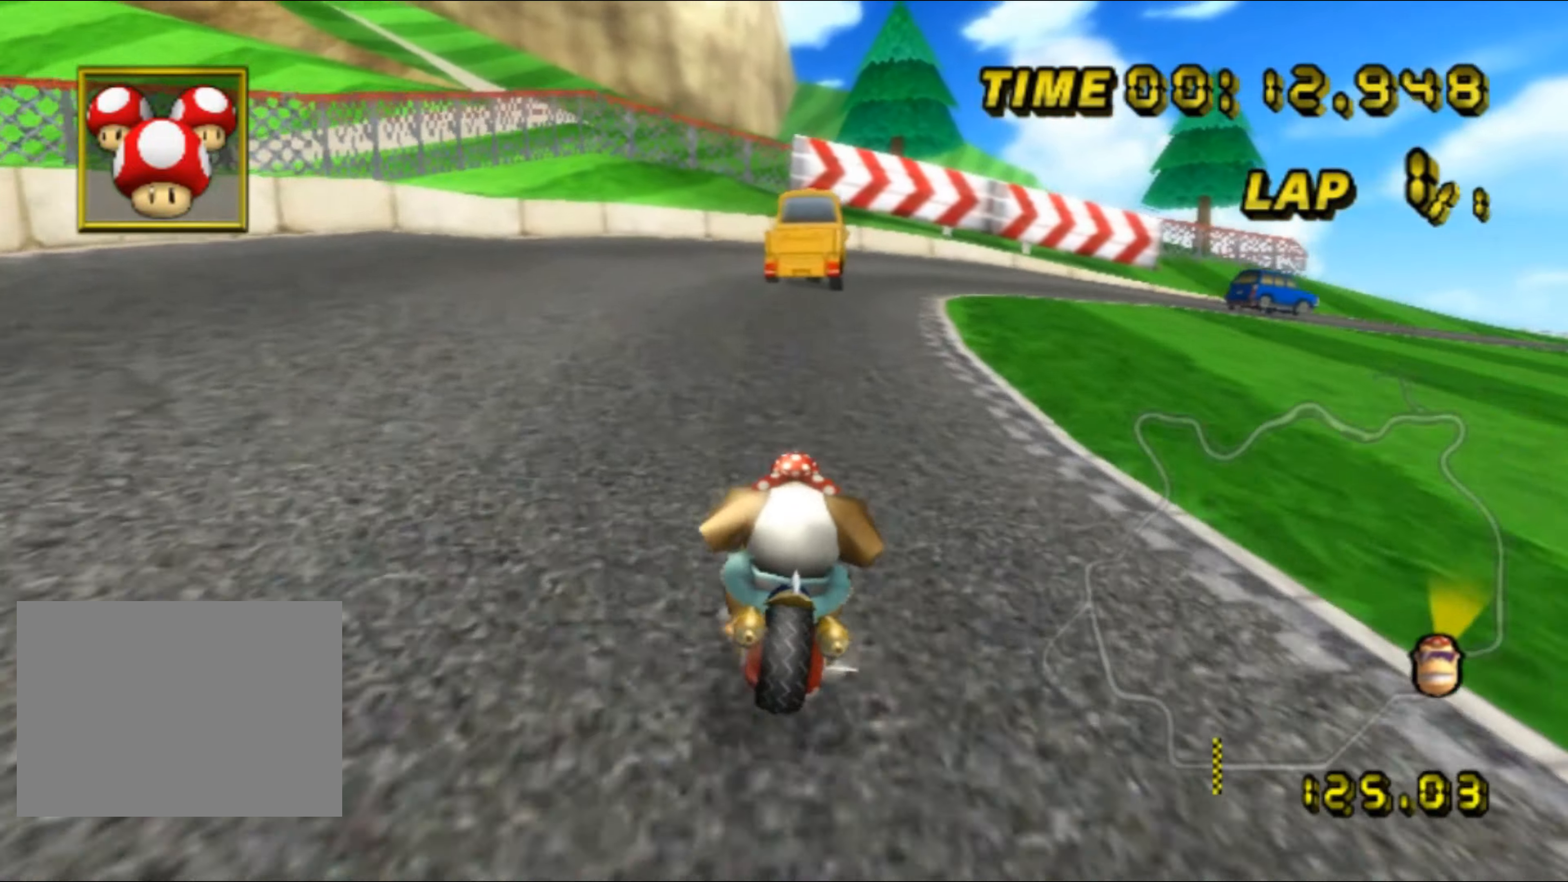
{"buttons": ["A", "R1"], "left_stick": "down-right", "events": [[400, "left_stick", "down-left"], [500, "left_stick", "down-right"]]}
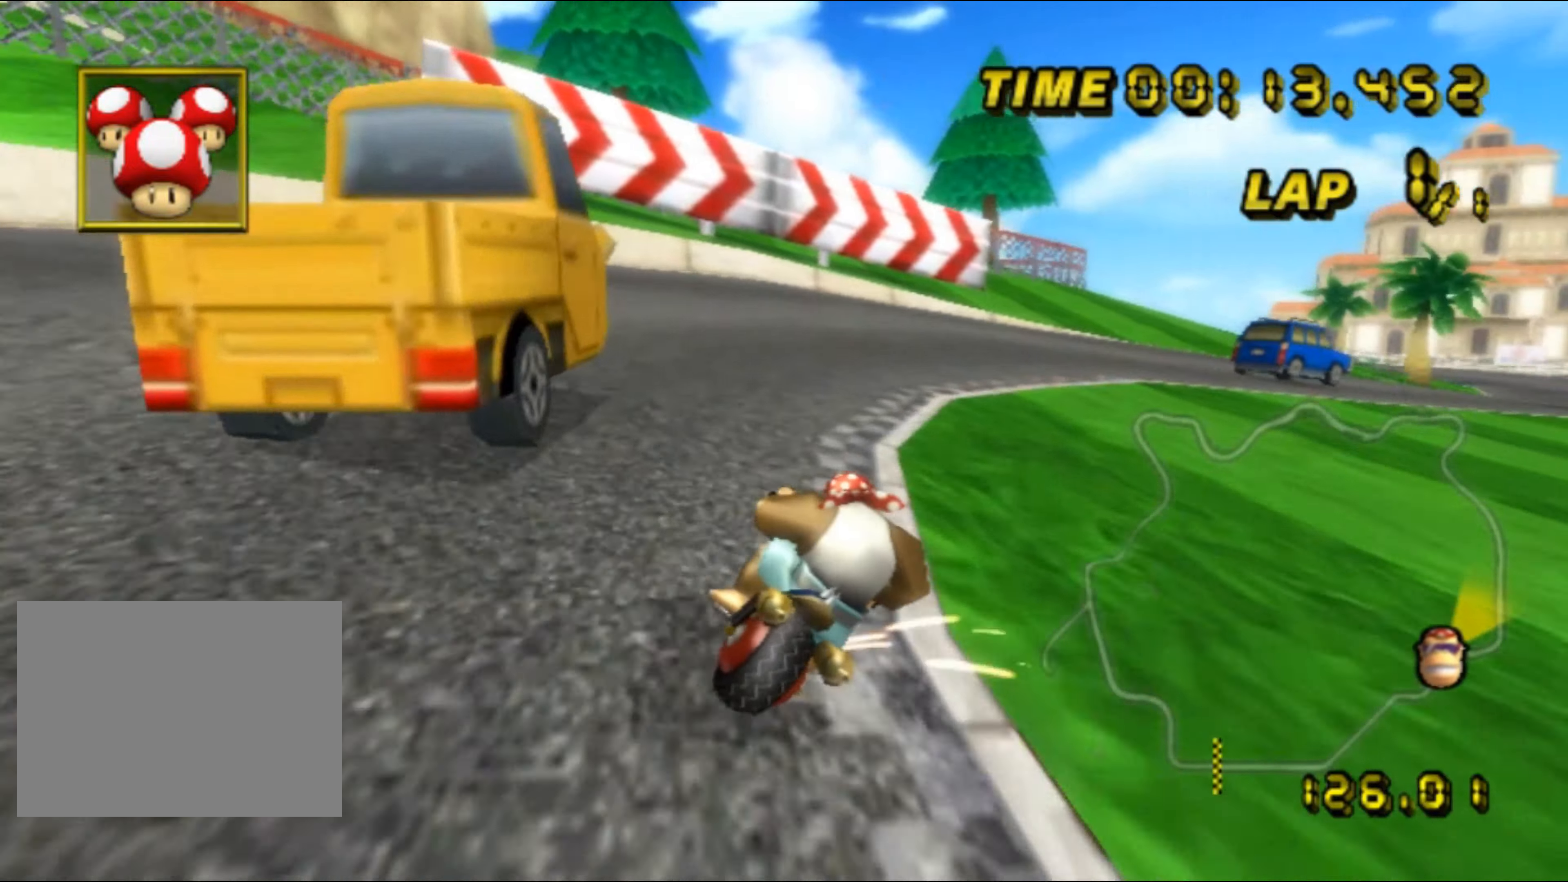
{"buttons": ["A"], "left_stick": "down-right", "events": [[500, "R1", "up"]]}
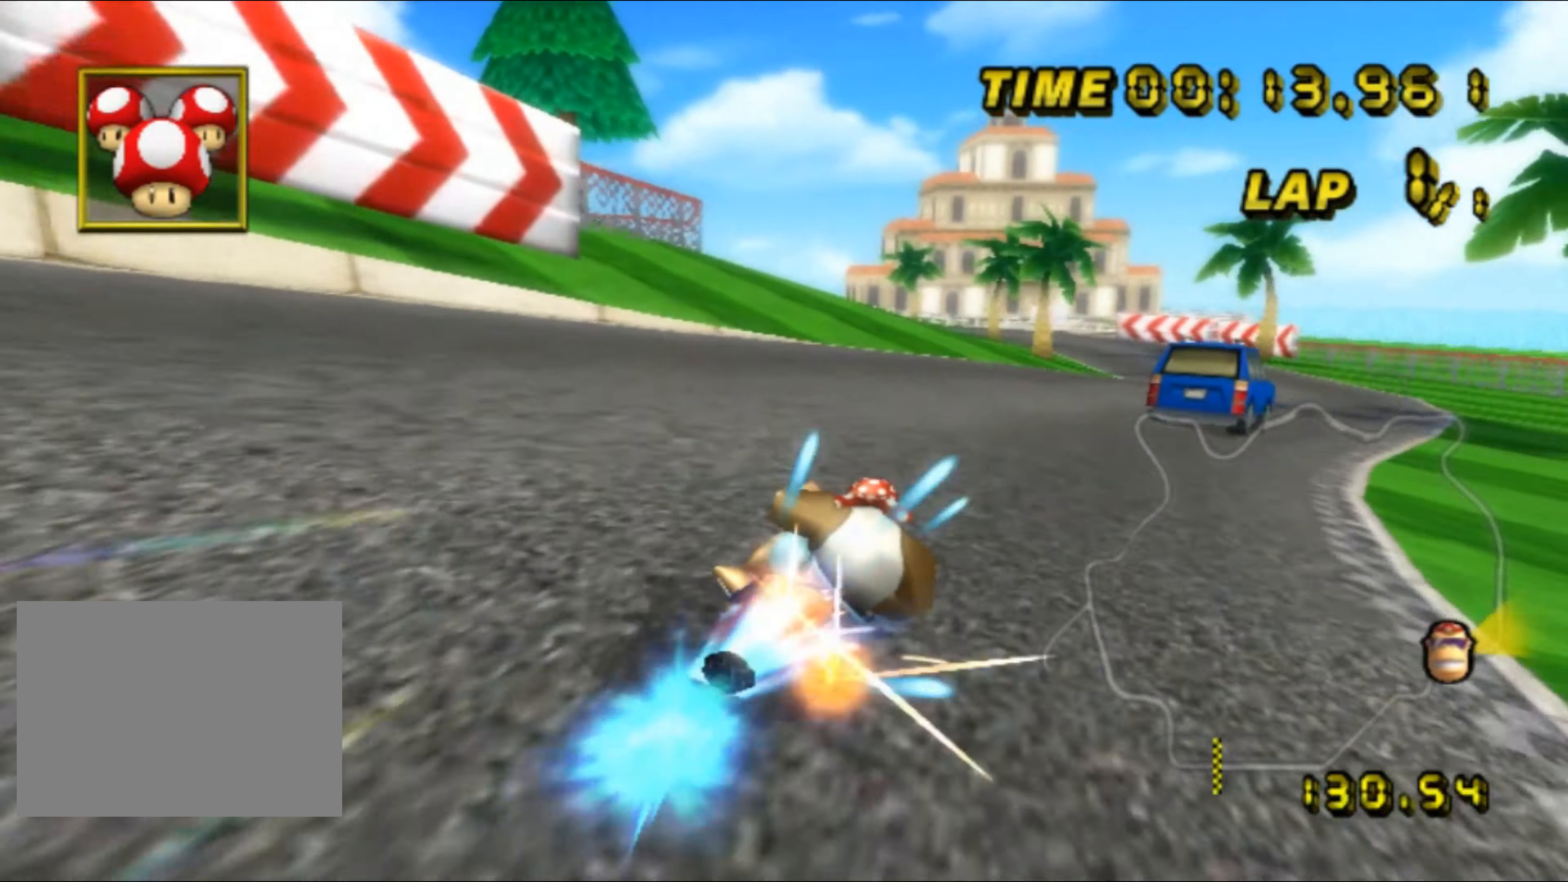
{"buttons": ["A", "L1", "R1"], "left_stick": "right", "events": [[16, "DPAD_UP", "down"], [33, "DPAD_UP", "up"], [50, "R1", "down"], [50, "left_stick", "down-left"], [250, "left_stick", "center"], [300, "left_stick", "right"], [483, "L1", "down"]]}
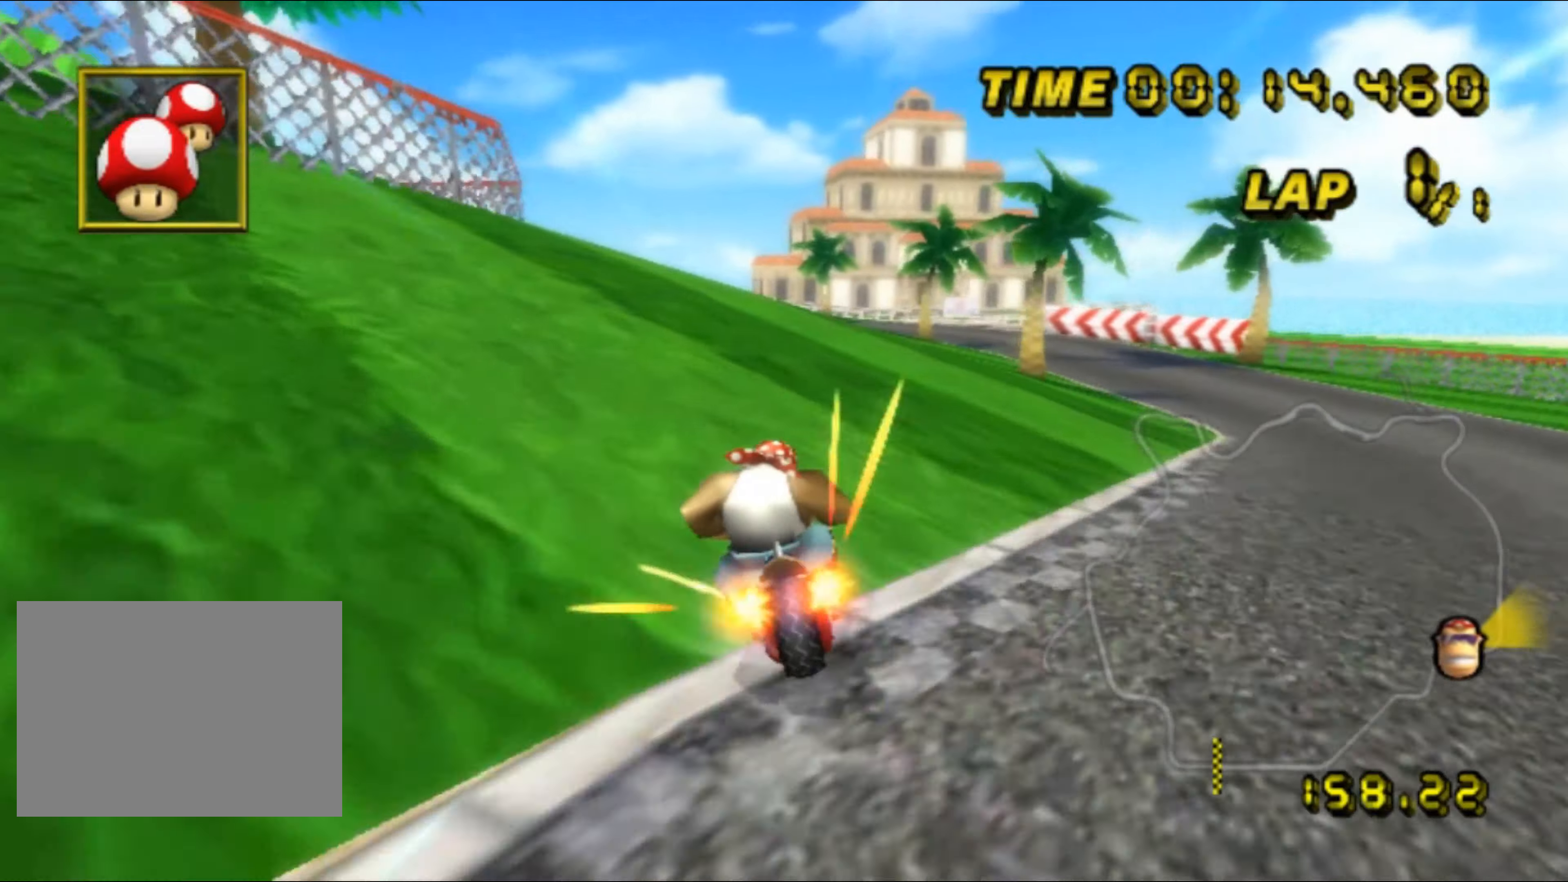
{"buttons": ["A", "R1"], "left_stick": "up", "events": [[50, "A", "up"], [50, "left_stick", "up"], [133, "A", "down"], [133, "L1", "up"]]}
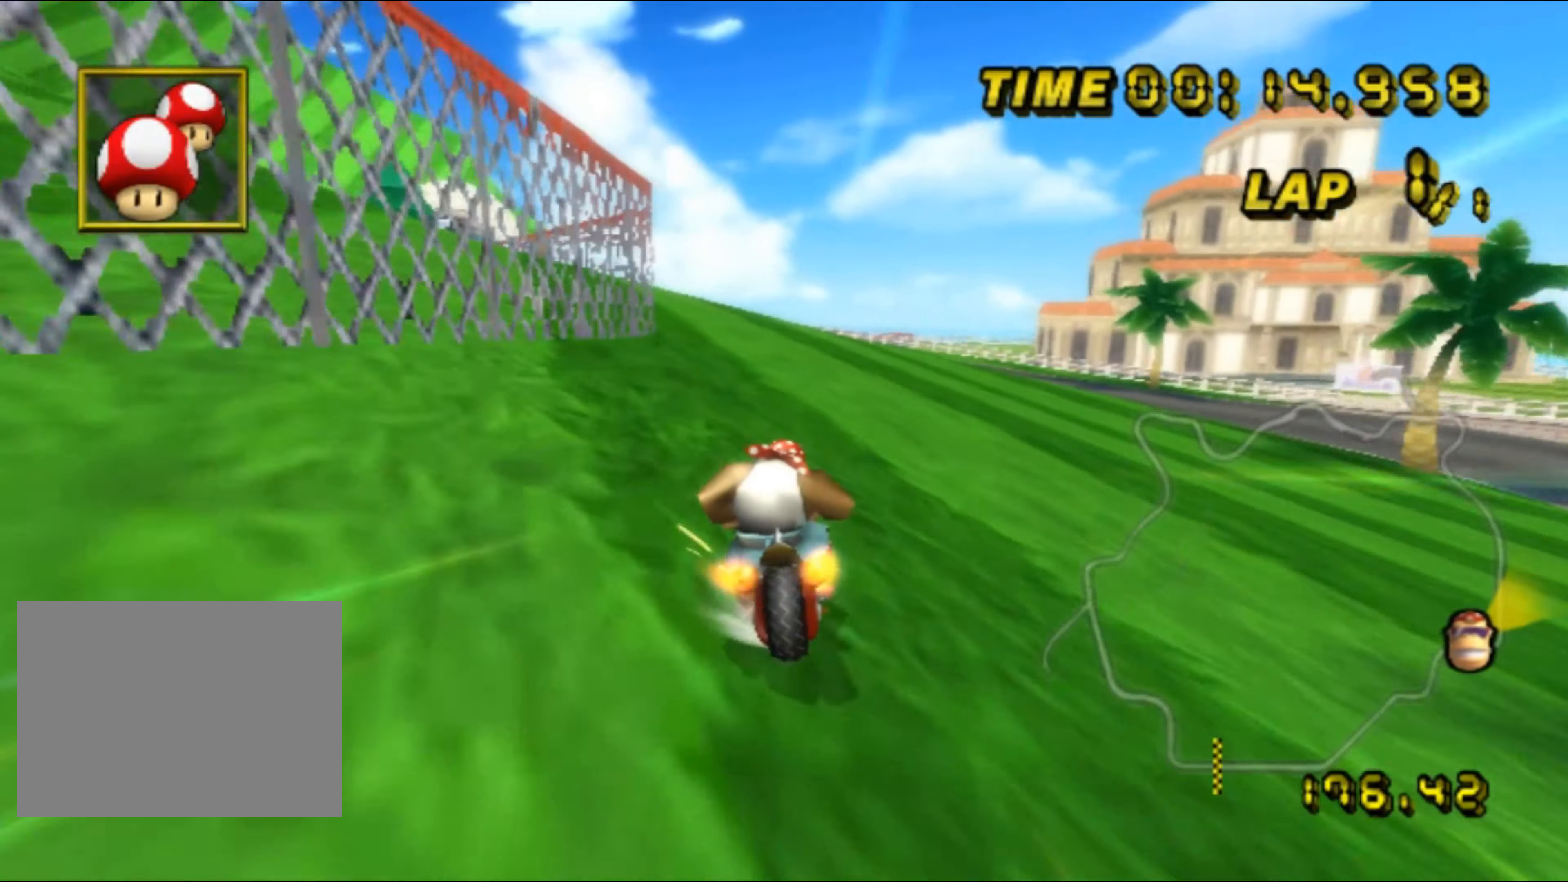
{"buttons": ["A", "R1"], "left_stick": "up-right", "events": [[400, "left_stick", "up-right"]]}
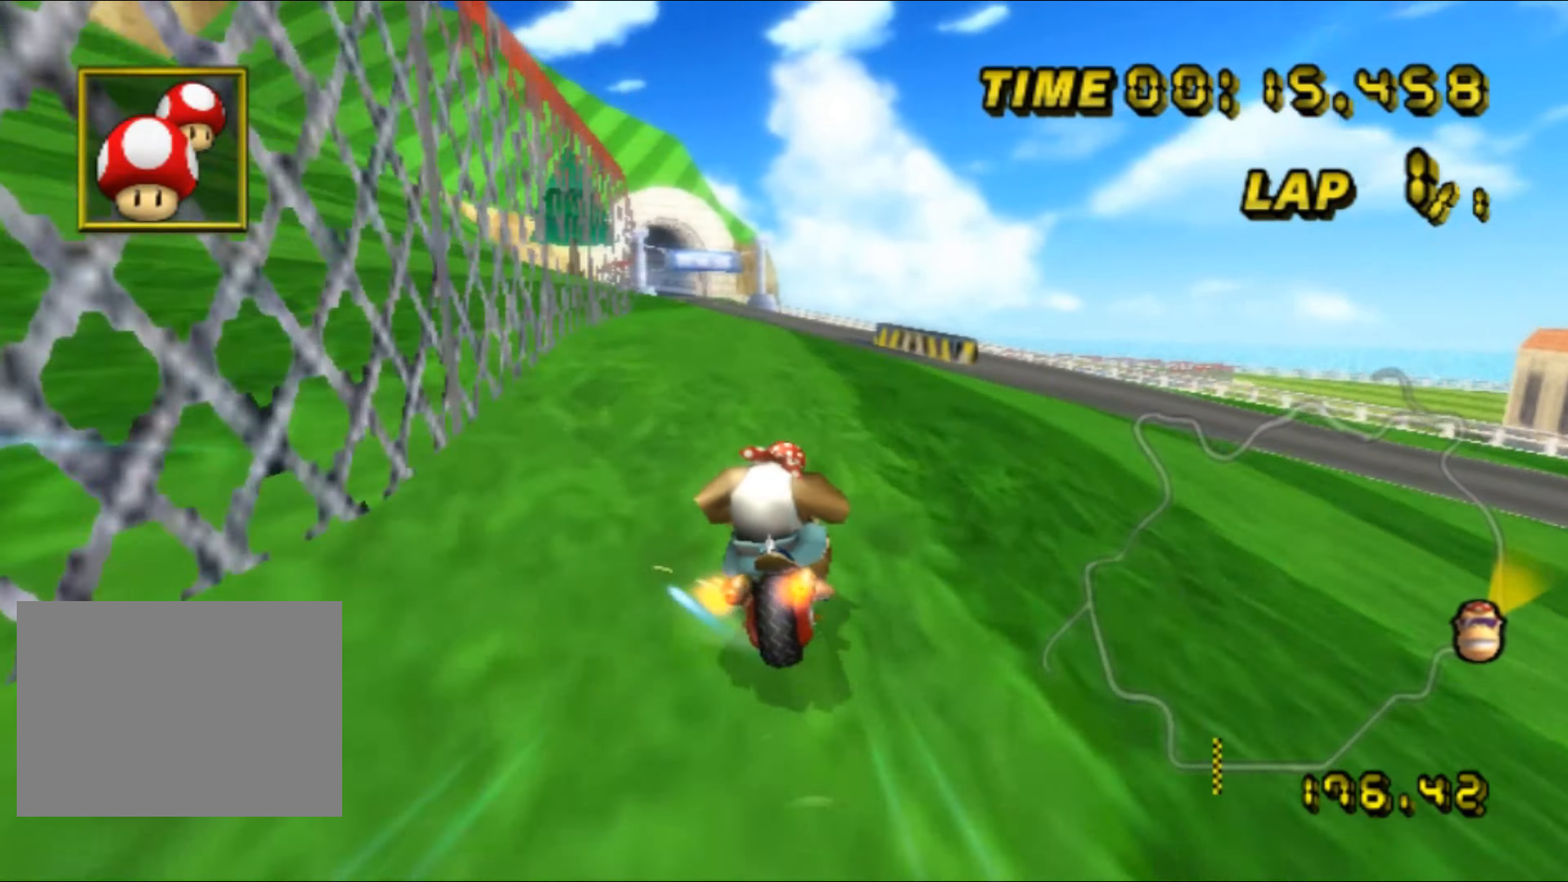
{"buttons": ["A", "R1"], "left_stick": "up-right", "events": []}
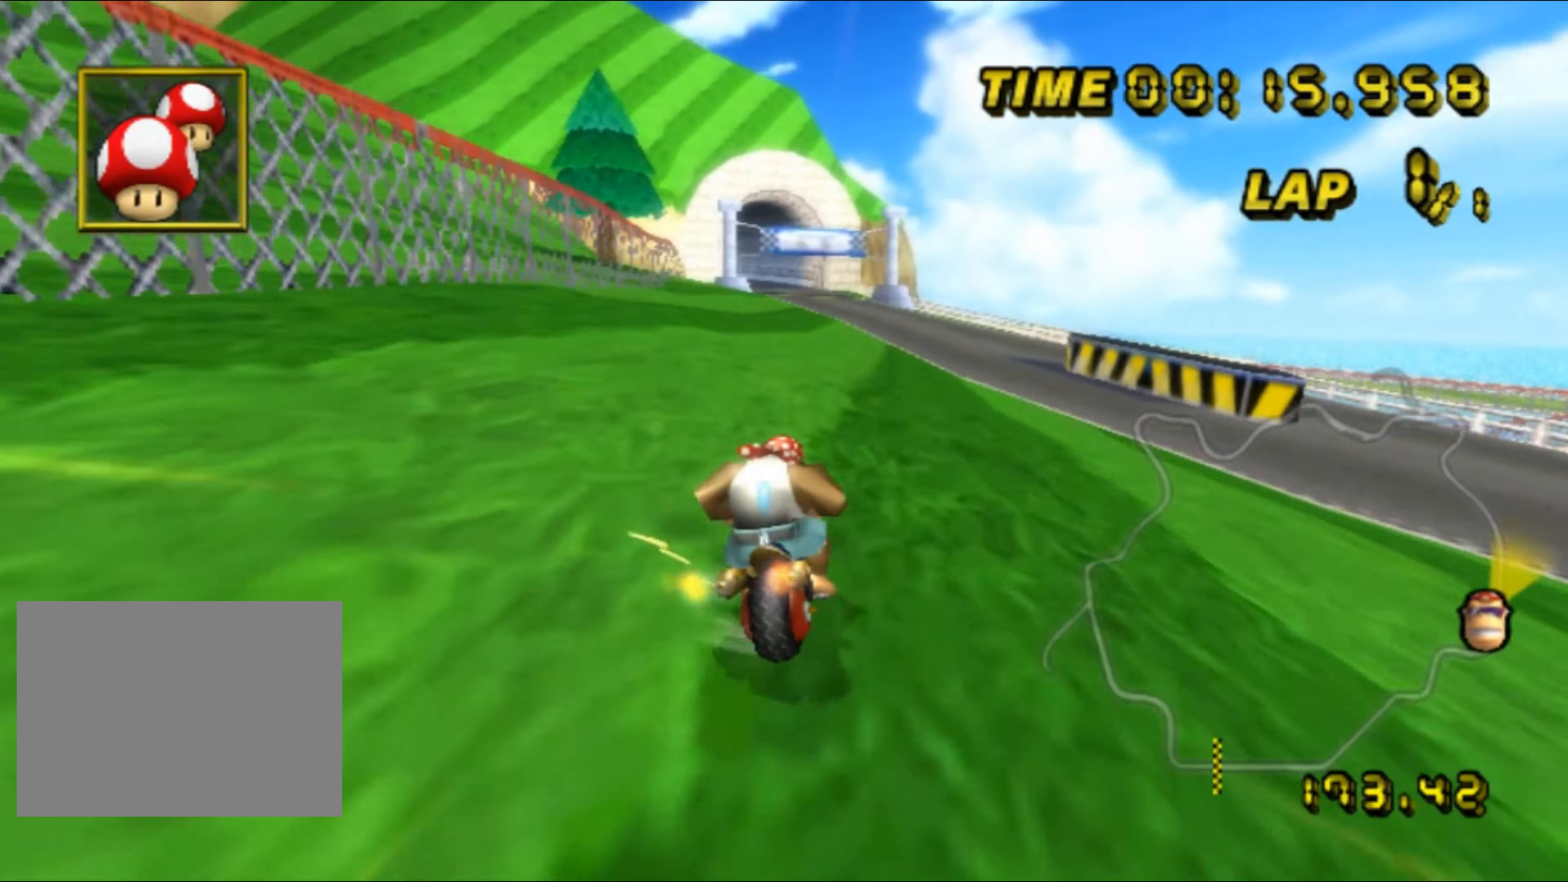
{"buttons": ["A", "R1"], "left_stick": "right", "events": [[17, "L1", "down"], [100, "A", "up"], [150, "A", "down"], [150, "L1", "up"], [267, "left_stick", "right"]]}
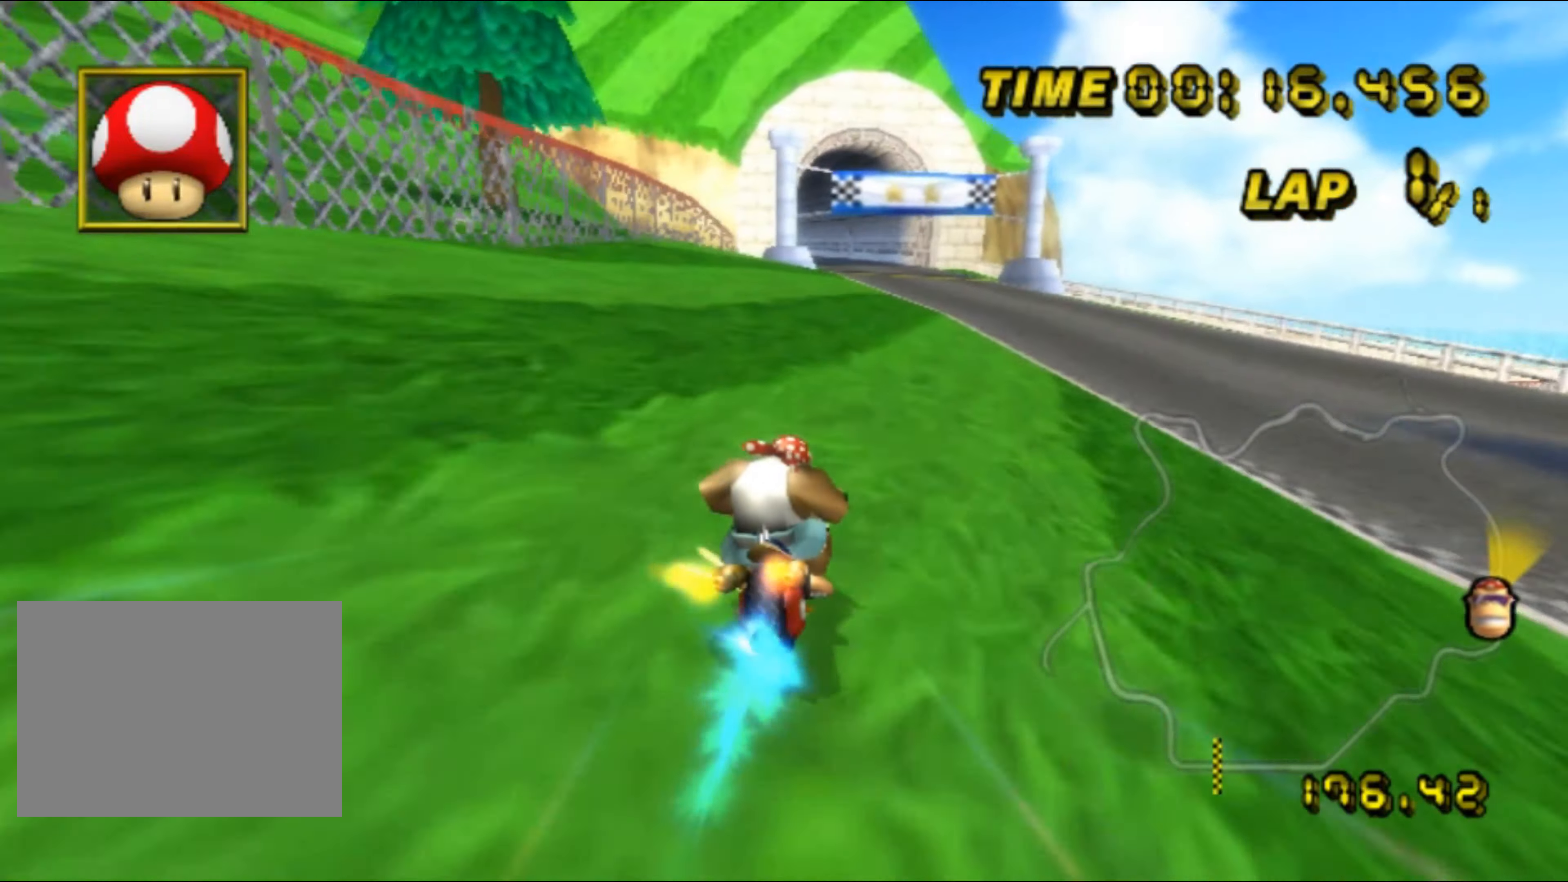
{"buttons": ["A", "R1"], "left_stick": "right", "events": []}
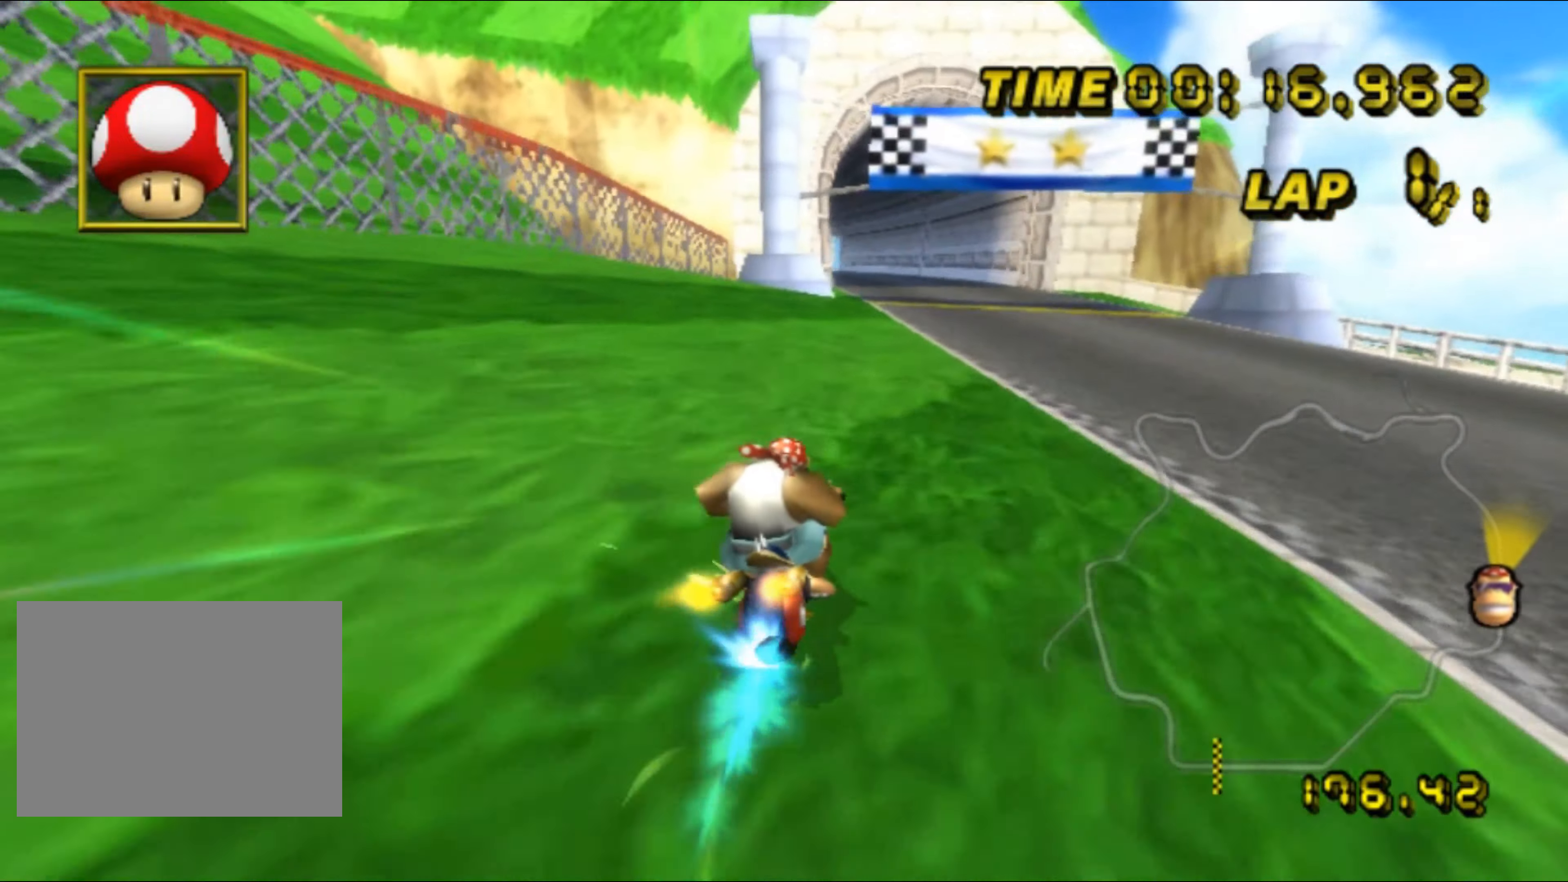
{"buttons": ["A", "R1"], "left_stick": "right", "events": []}
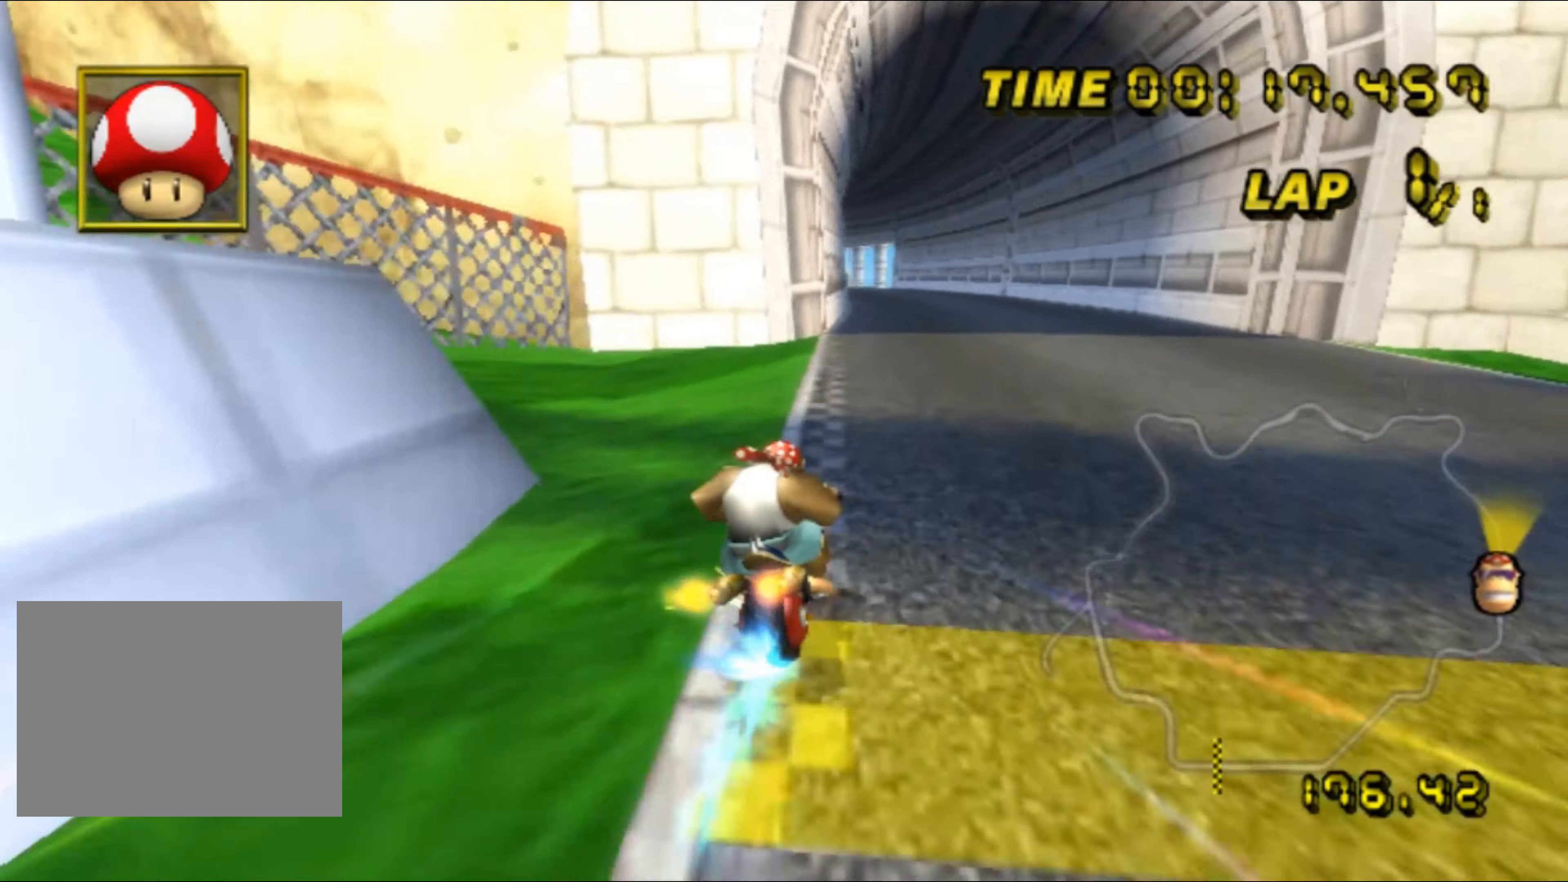
{"buttons": [], "left_stick": "right", "events": [[67, "left_stick", "center"], [100, "R1", "up"], [133, "DPAD_UP", "down"], [150, "DPAD_UP", "up"], [283, "DPAD_UP", "down"], [300, "DPAD_UP", "up"], [333, "A", "up"], [333, "left_stick", "right"]]}
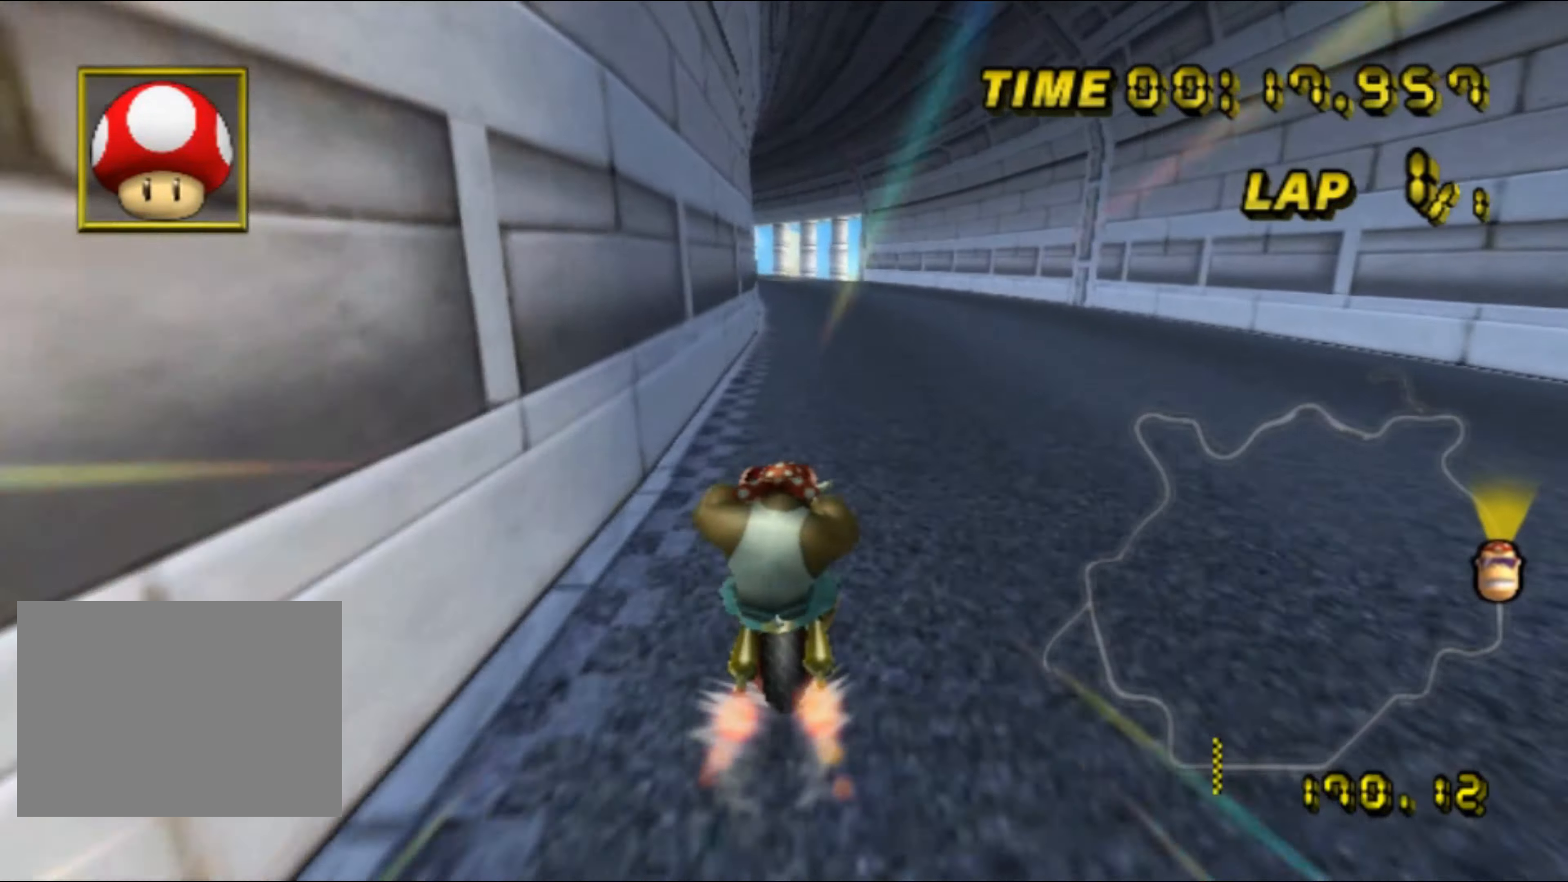
{"buttons": ["A"], "left_stick": "center", "events": [[33, "left_stick", "center"], [83, "A", "down"]]}
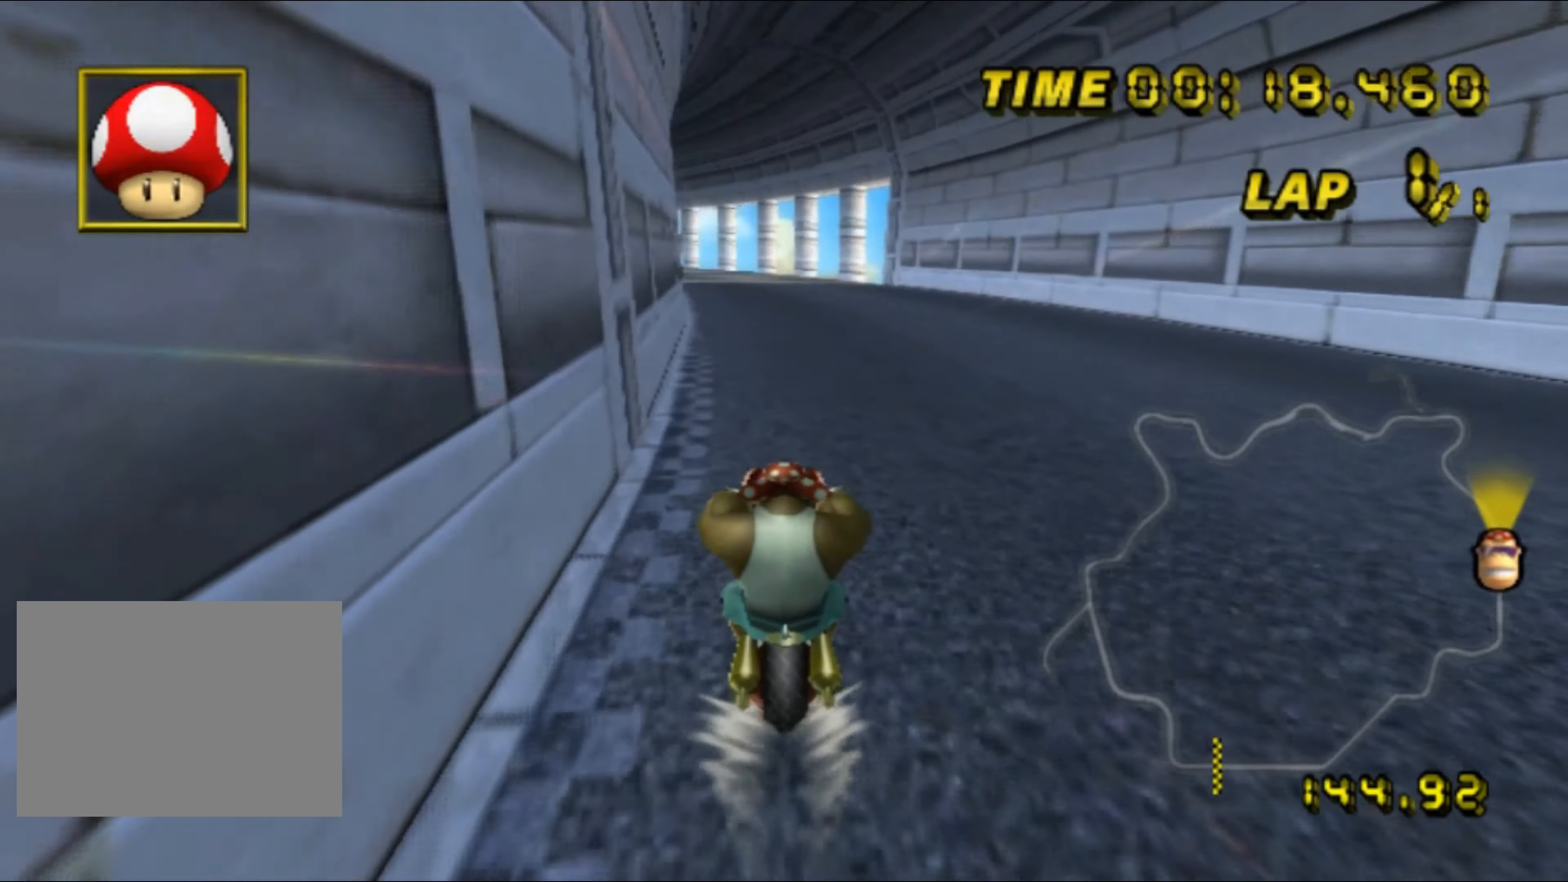
{"buttons": ["A", "R1"], "left_stick": "center", "events": [[300, "R1", "down"]]}
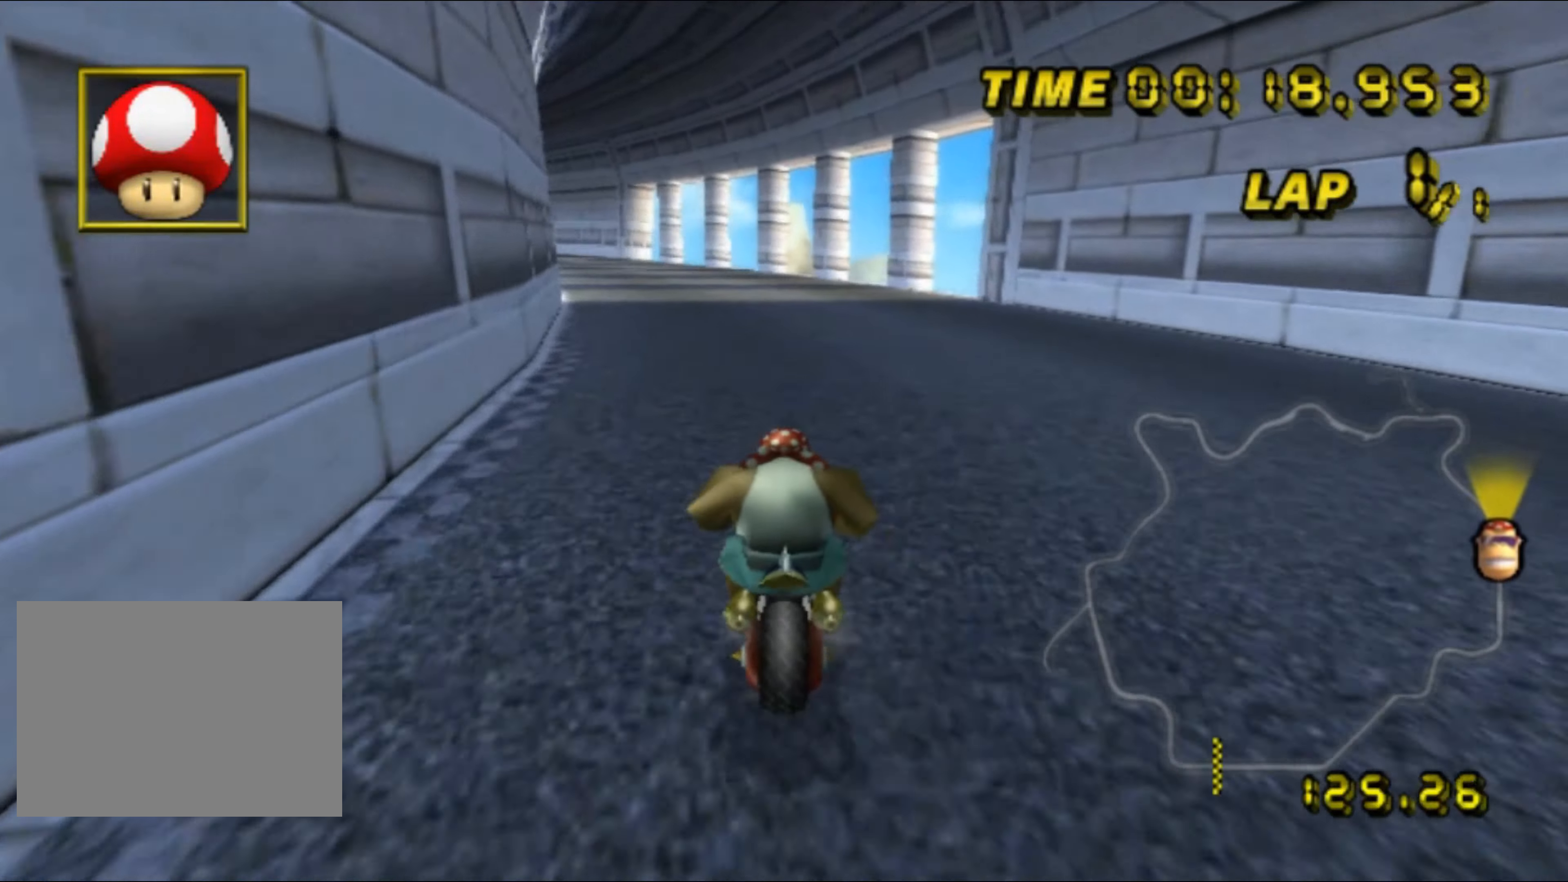
{"buttons": ["A", "R1"], "left_stick": "right", "events": [[33, "left_stick", "down-left"], [300, "left_stick", "right"]]}
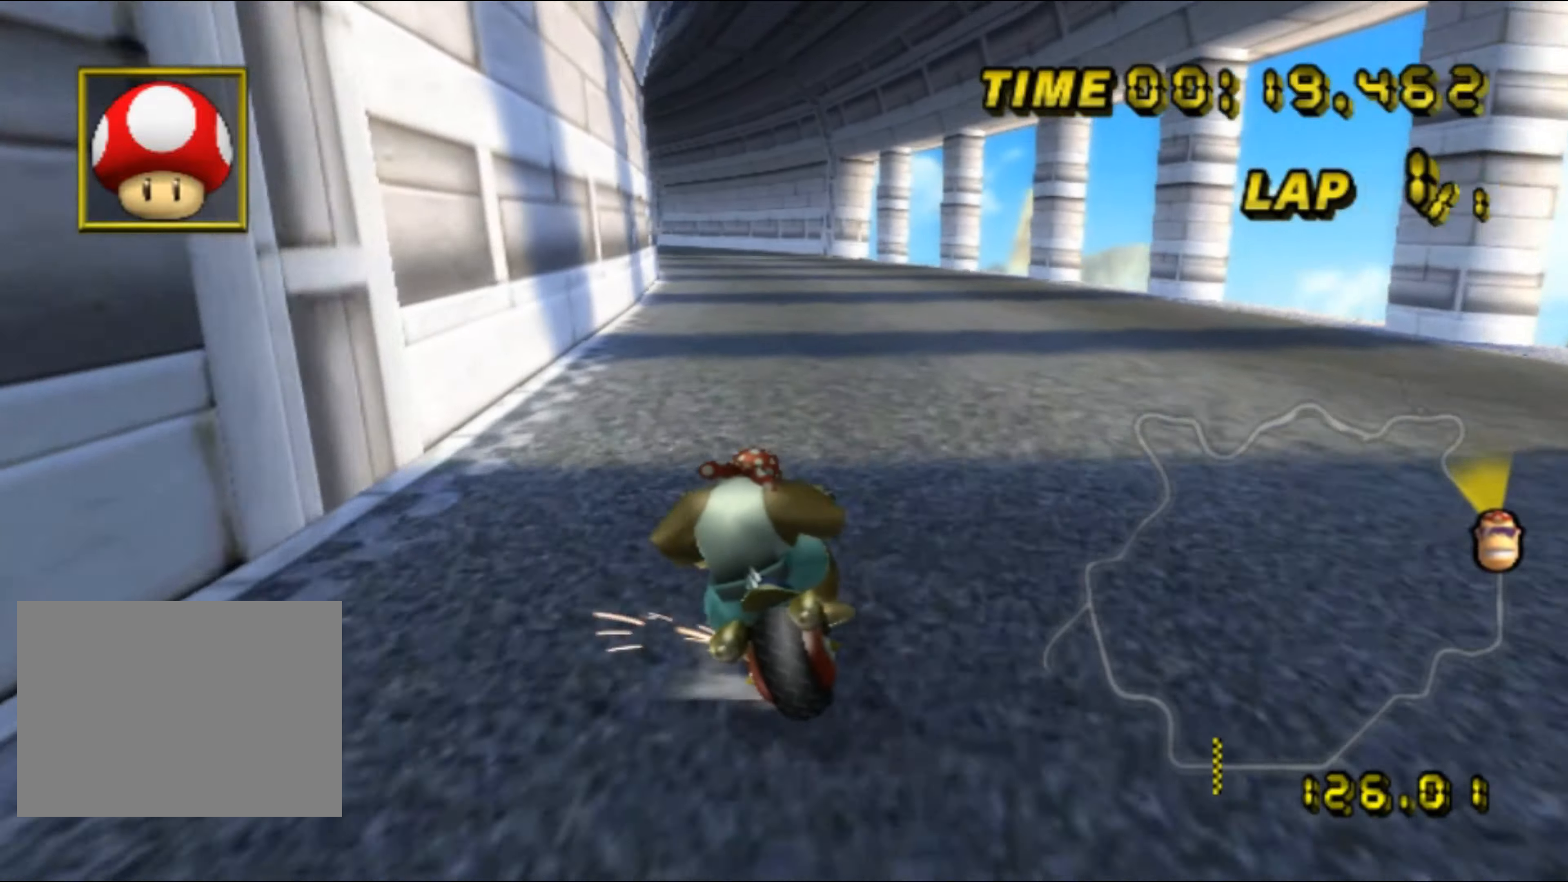
{"buttons": ["A", "R1"], "left_stick": "right", "events": []}
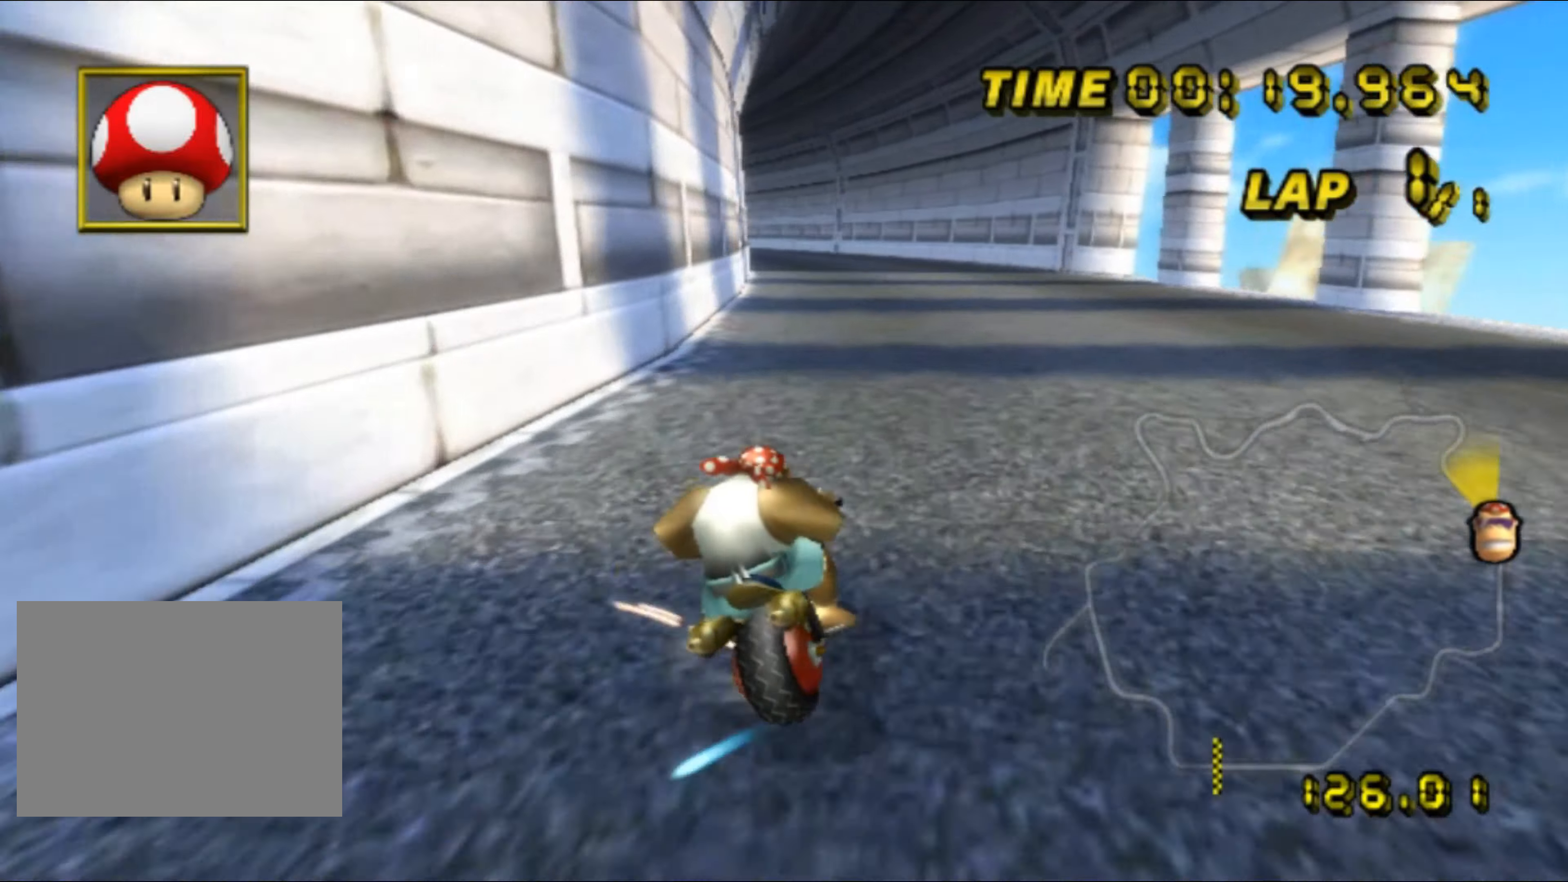
{"buttons": ["A", "R1"], "left_stick": "down-left", "events": [[467, "left_stick", "down-left"]]}
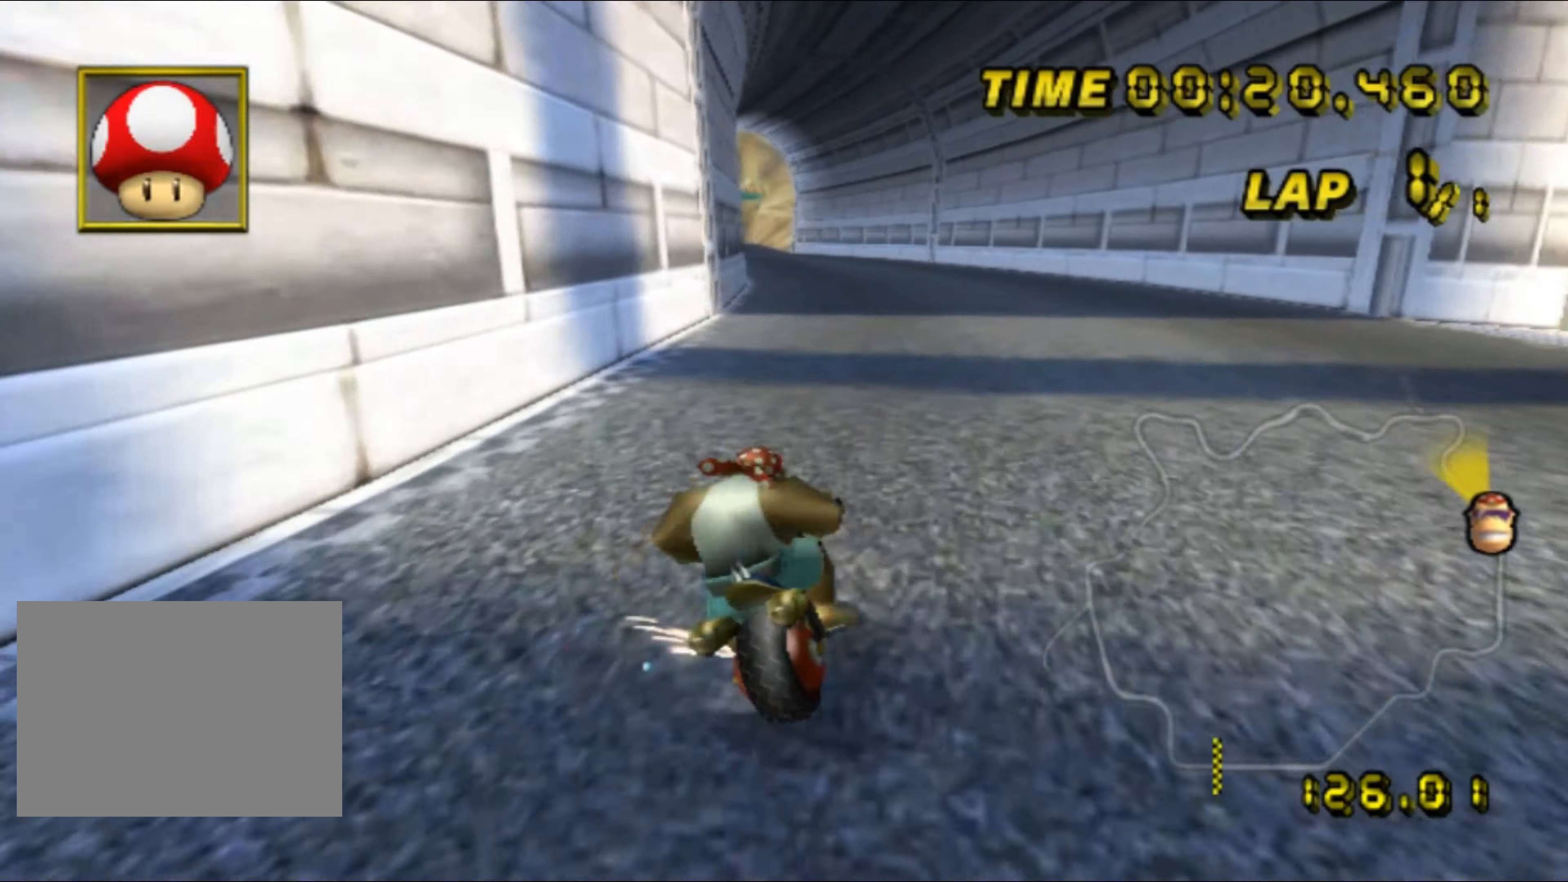
{"buttons": ["A"], "left_stick": "down-right", "events": [[50, "A", "up"], [217, "R1", "up"], [234, "A", "down"], [250, "left_stick", "down-right"], [284, "A", "up"], [417, "A", "down"]]}
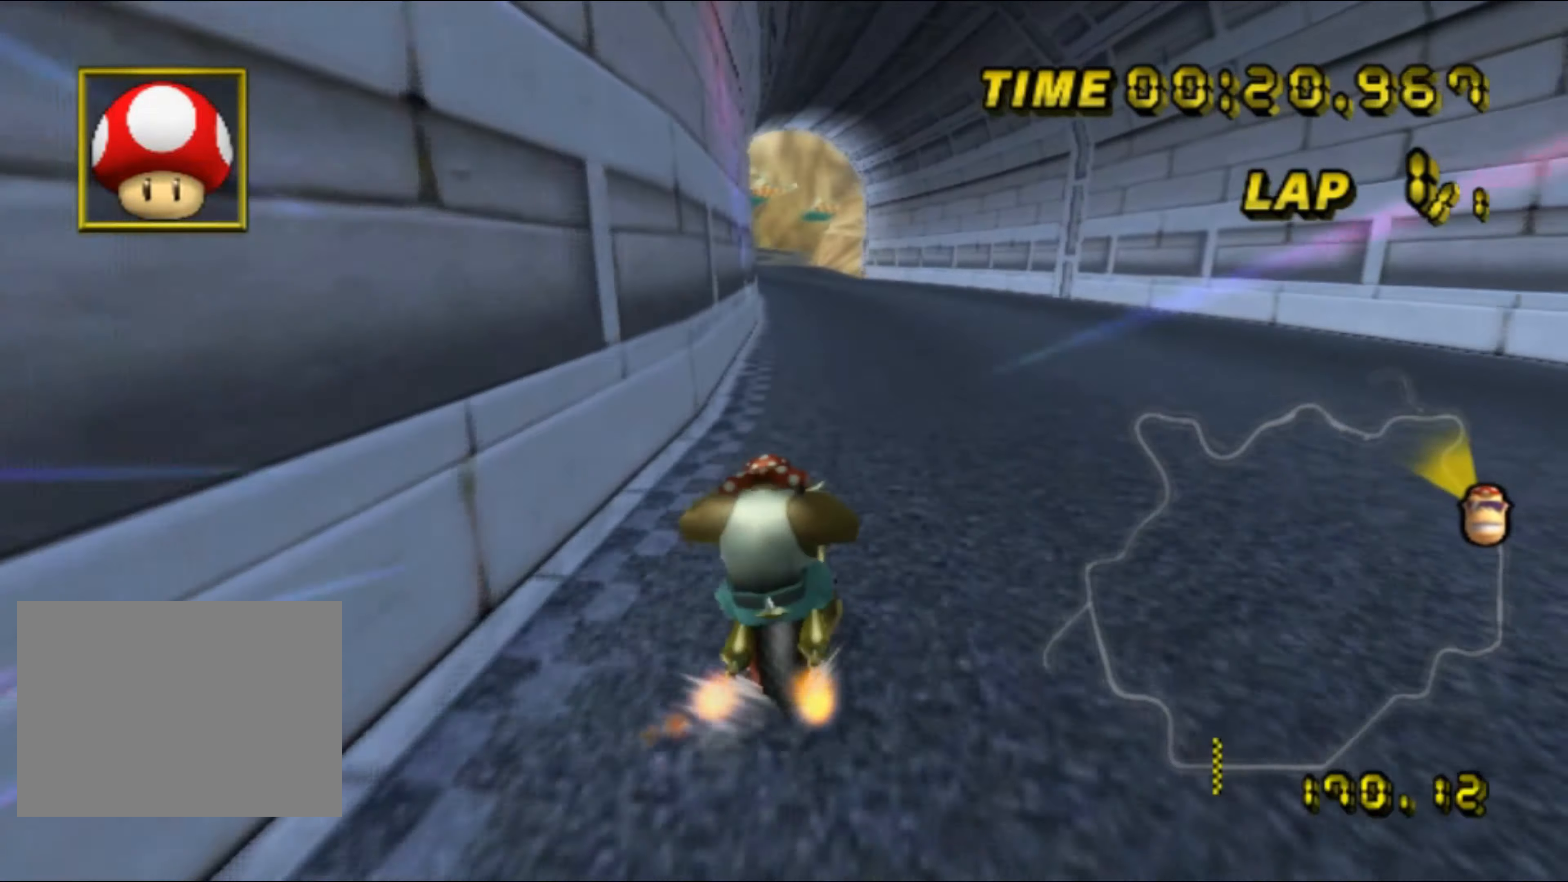
{"buttons": ["A"], "left_stick": "center", "events": [[384, "left_stick", "center"]]}
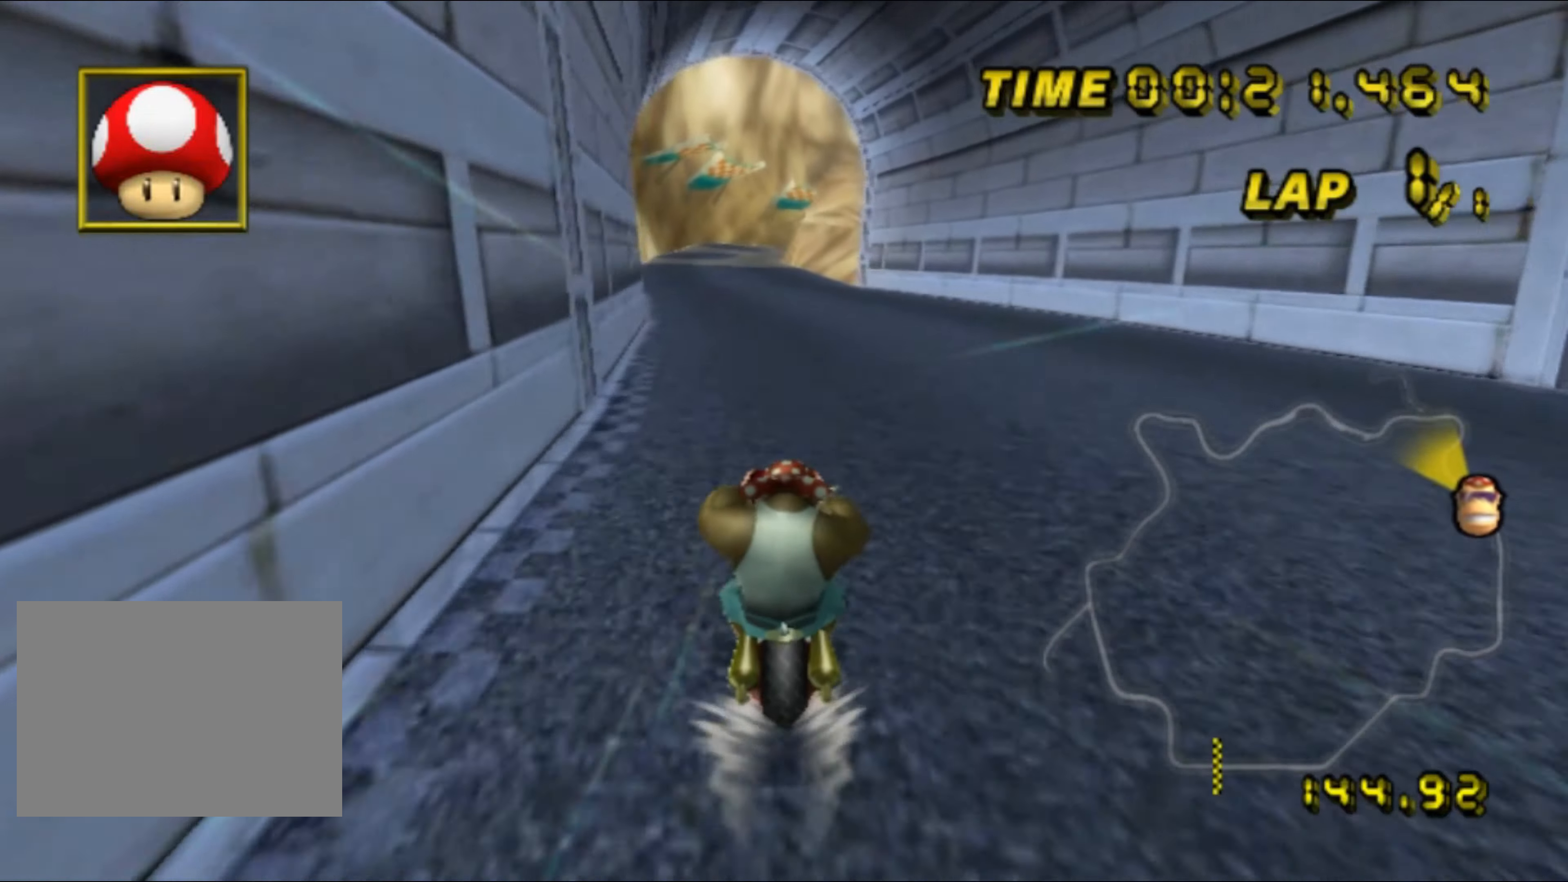
{"buttons": ["A"], "left_stick": "center", "events": []}
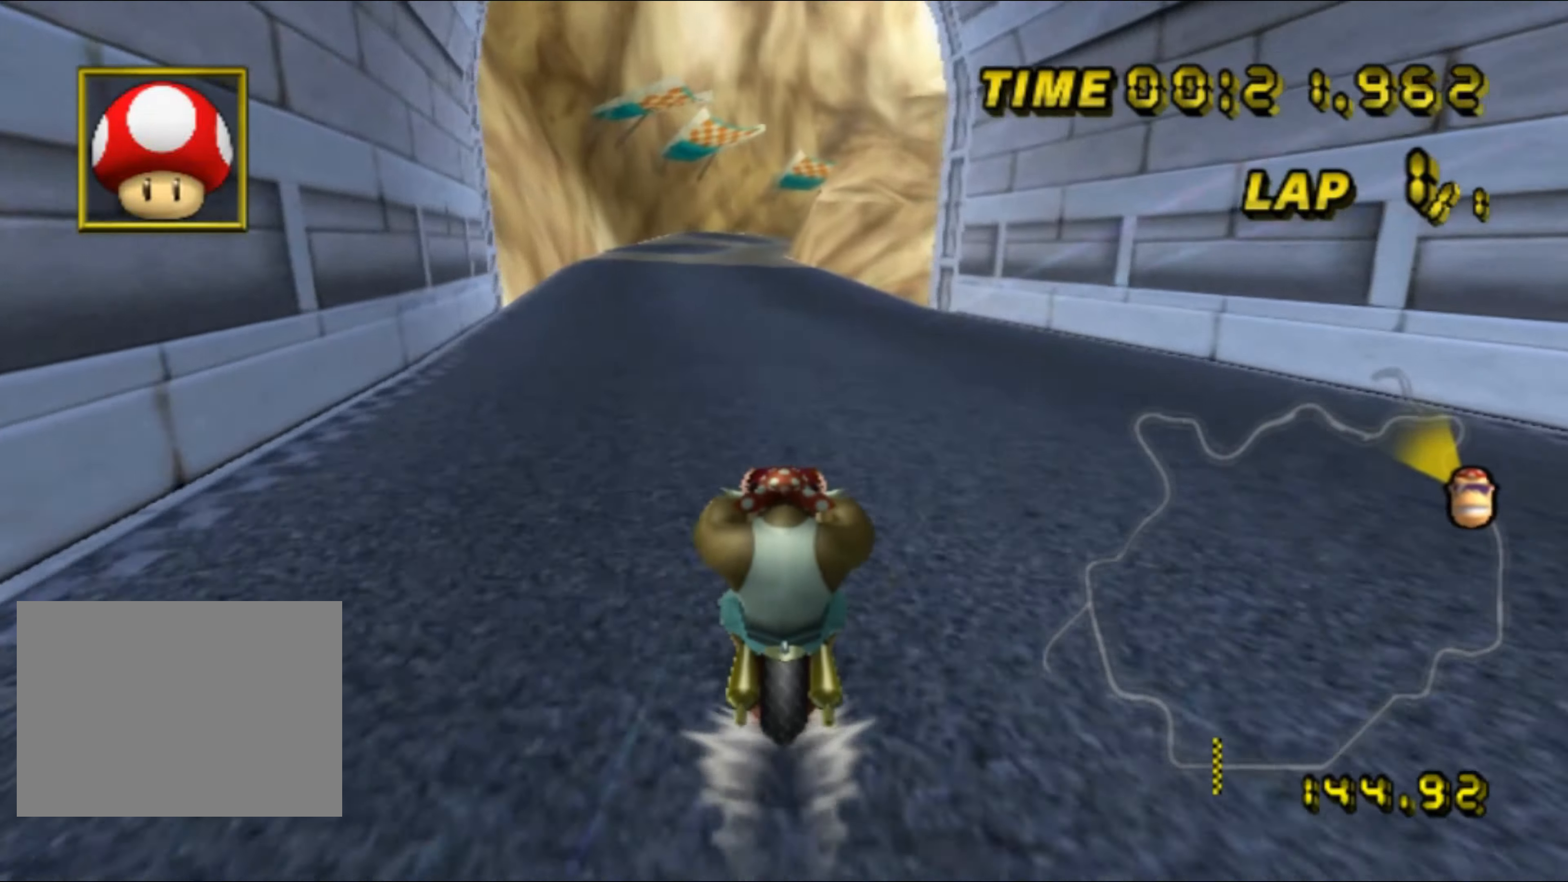
{"buttons": ["A"], "left_stick": "center", "events": []}
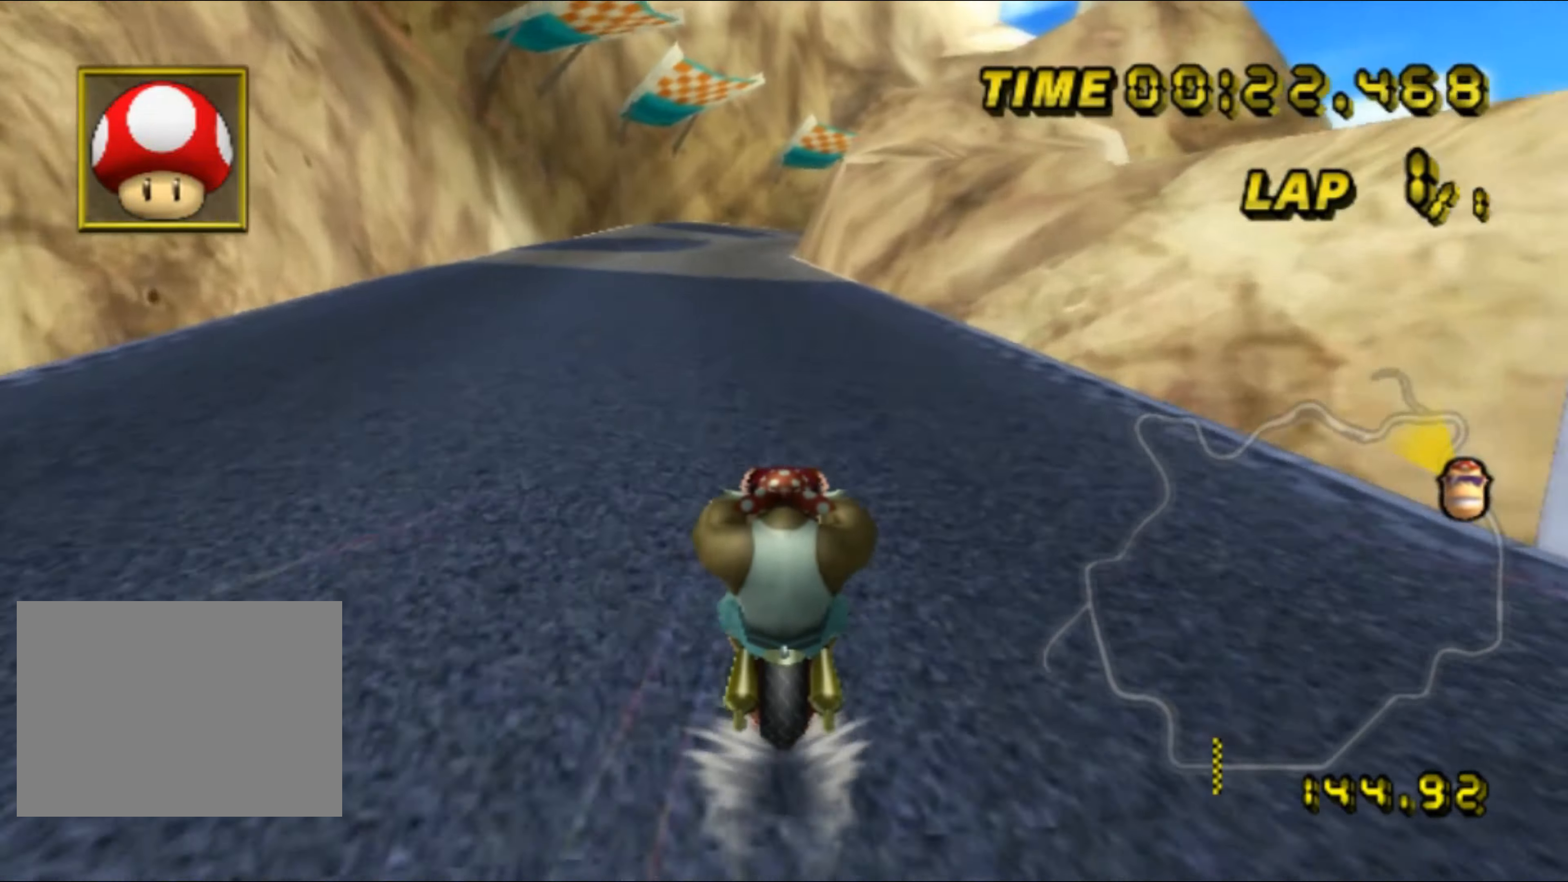
{"buttons": ["A"], "left_stick": "center", "events": [[284, "DPAD_UP", "down"], [300, "DPAD_UP", "up"], [434, "DPAD_UP", "down"], [450, "DPAD_UP", "up"]]}
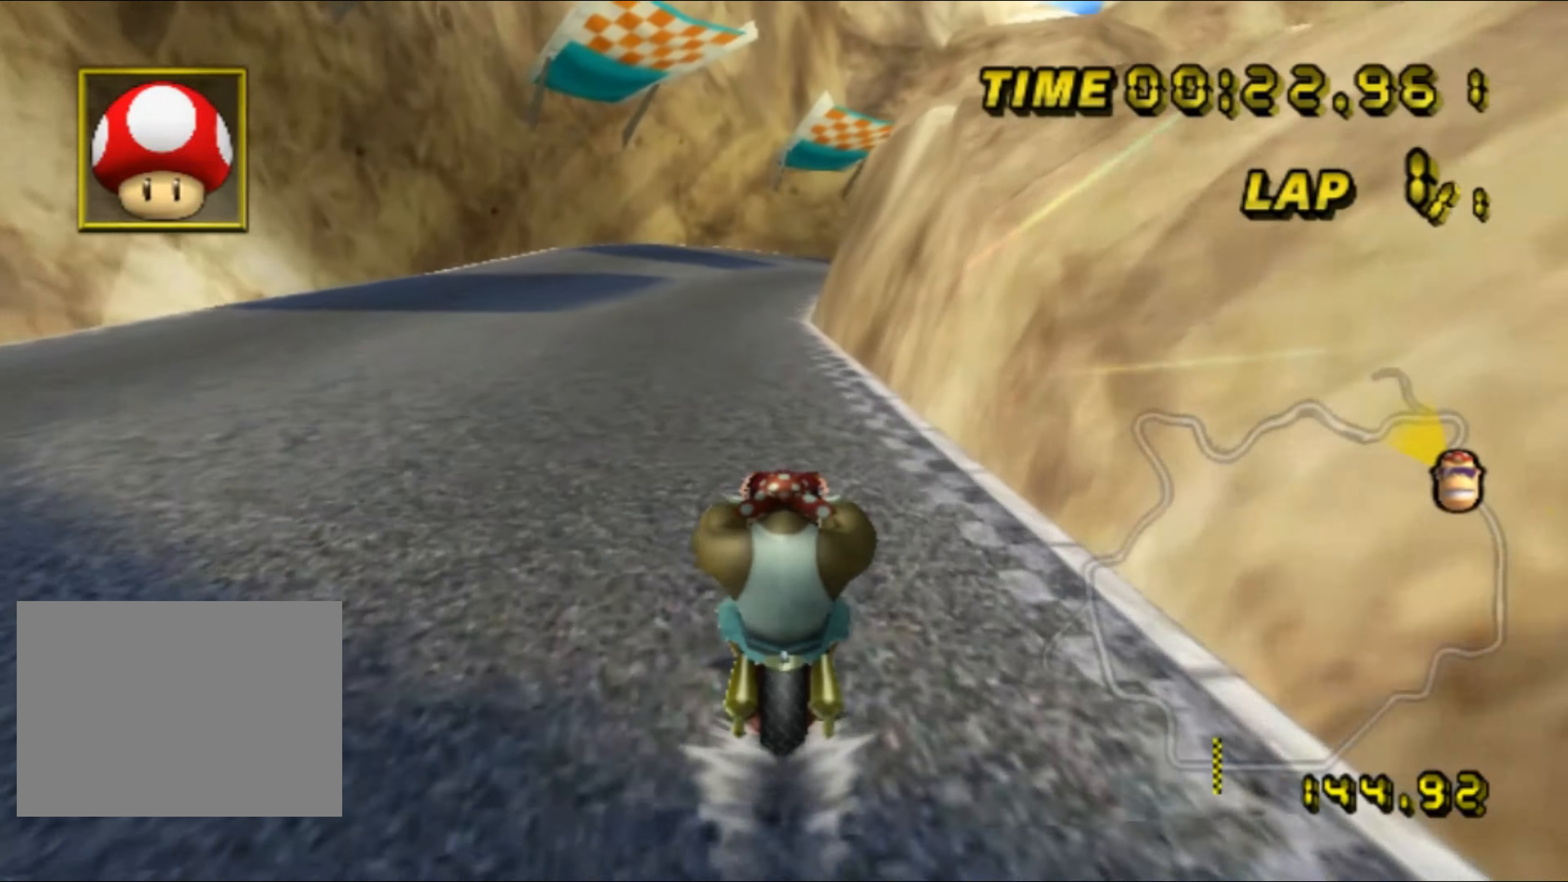
{"buttons": ["A", "R1"], "left_stick": "down-right", "events": [[100, "DPAD_UP", "down"], [117, "DPAD_UP", "up"], [267, "R1", "down"], [500, "left_stick", "down-right"]]}
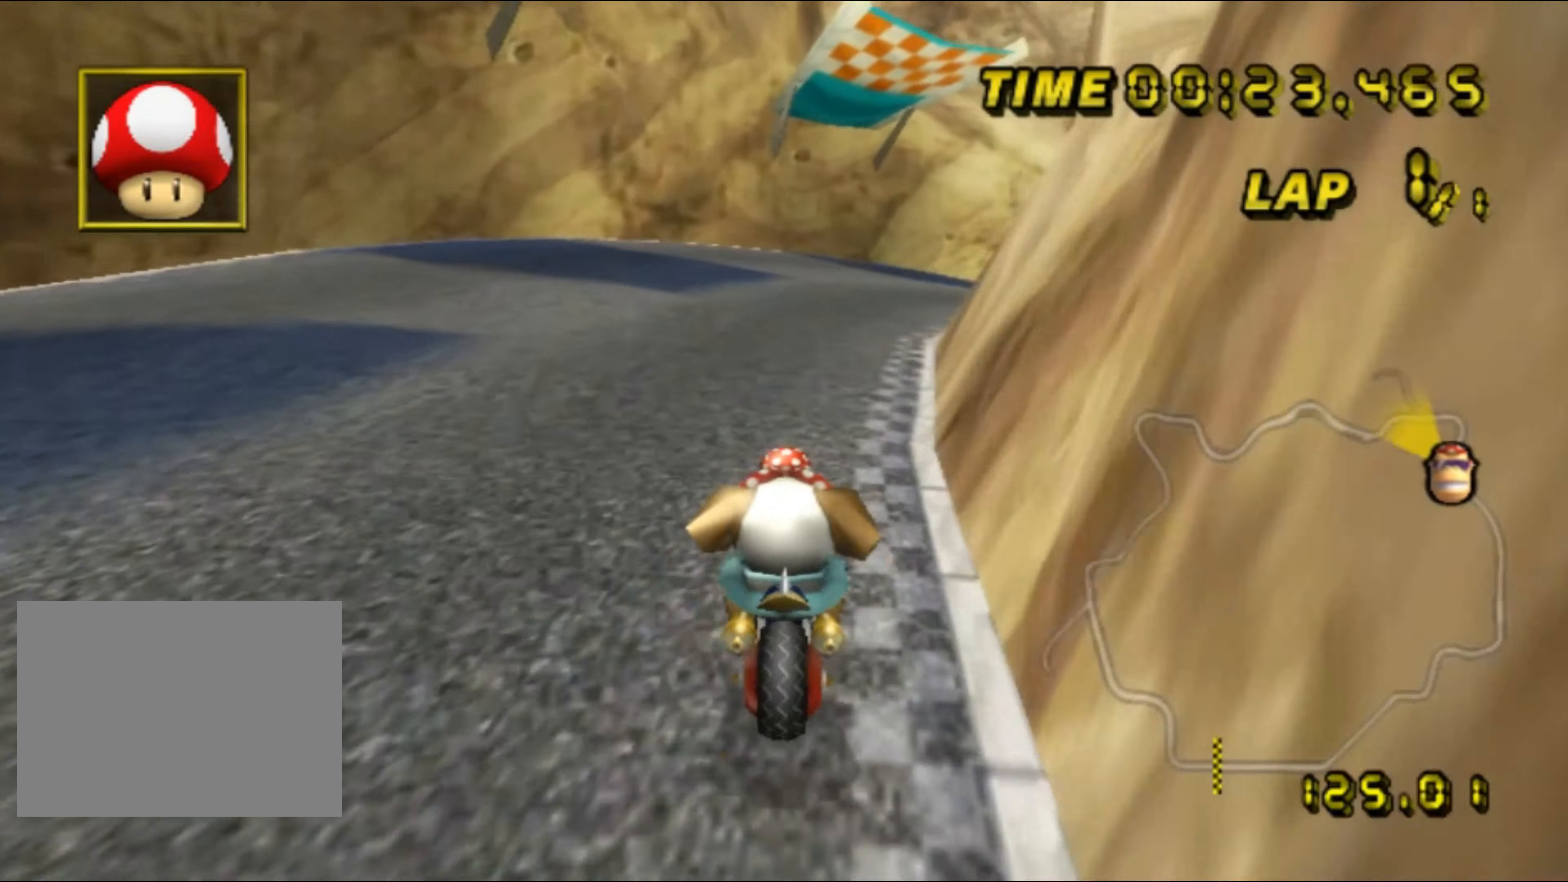
{"buttons": ["A", "R1"], "left_stick": "right", "events": [[434, "left_stick", "right"]]}
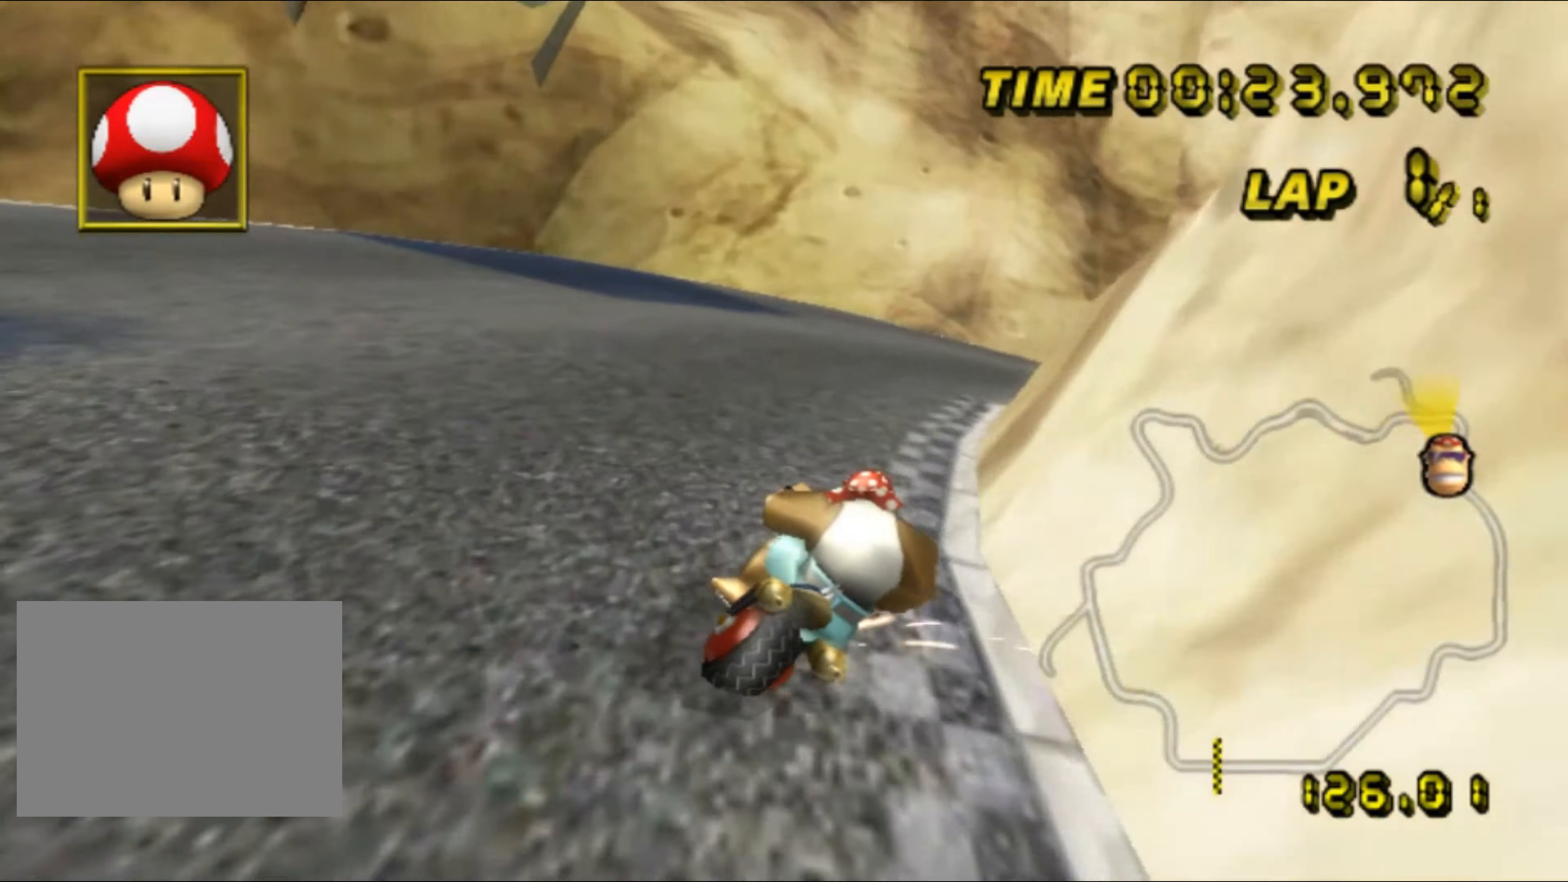
{"buttons": ["A", "R1"], "left_stick": "down-right", "events": [[200, "left_stick", "down-right"]]}